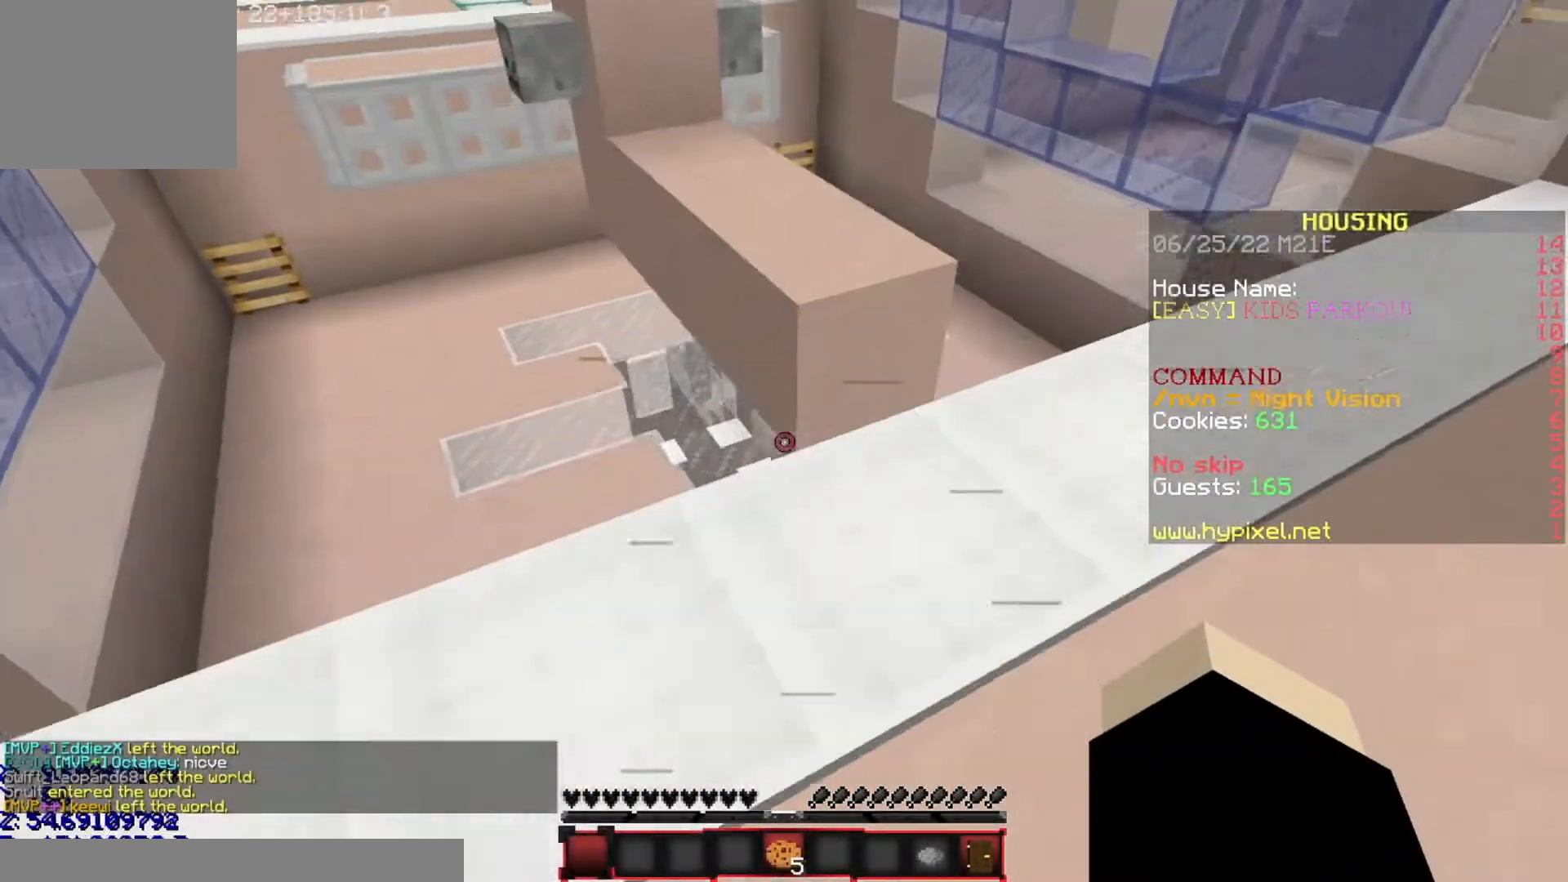
Gameplay with keyboard; each line is a JSON object with the keys held at the frame after it. "events" lists presses ("down") and releases ("up") of "a", "d", "s" and "w" between this image and that frame as [ms after this image, input, new state], when the widget could be followed in between. No other keys are recorded. Mouse input is not recorded.
{"keys": ["s"], "events": []}
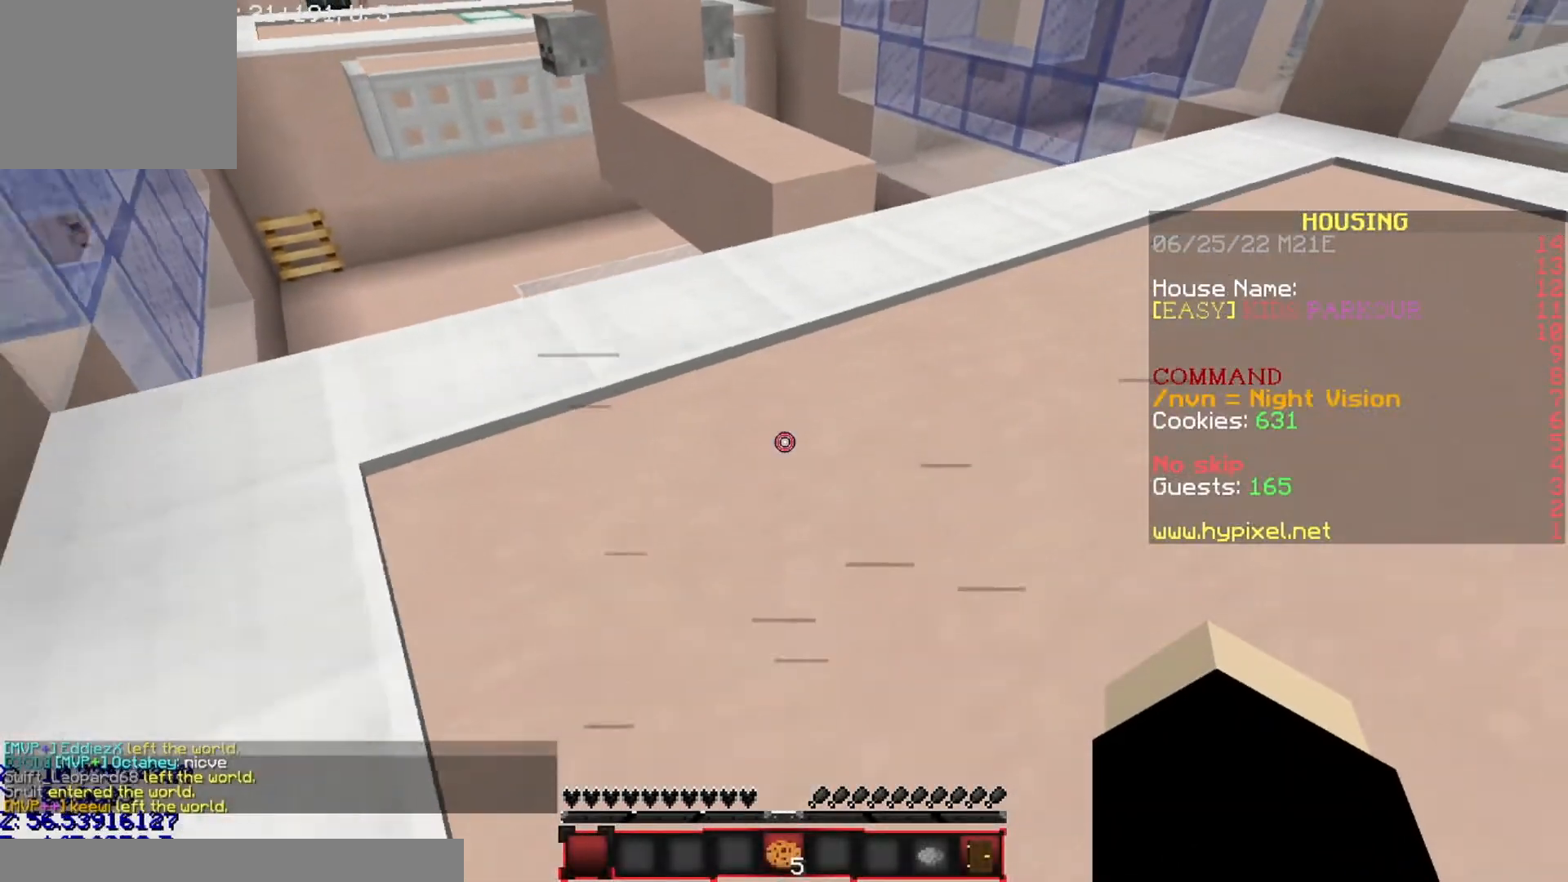
{"keys": ["w"], "events": [[34, "s", "up"], [167, "w", "down"]]}
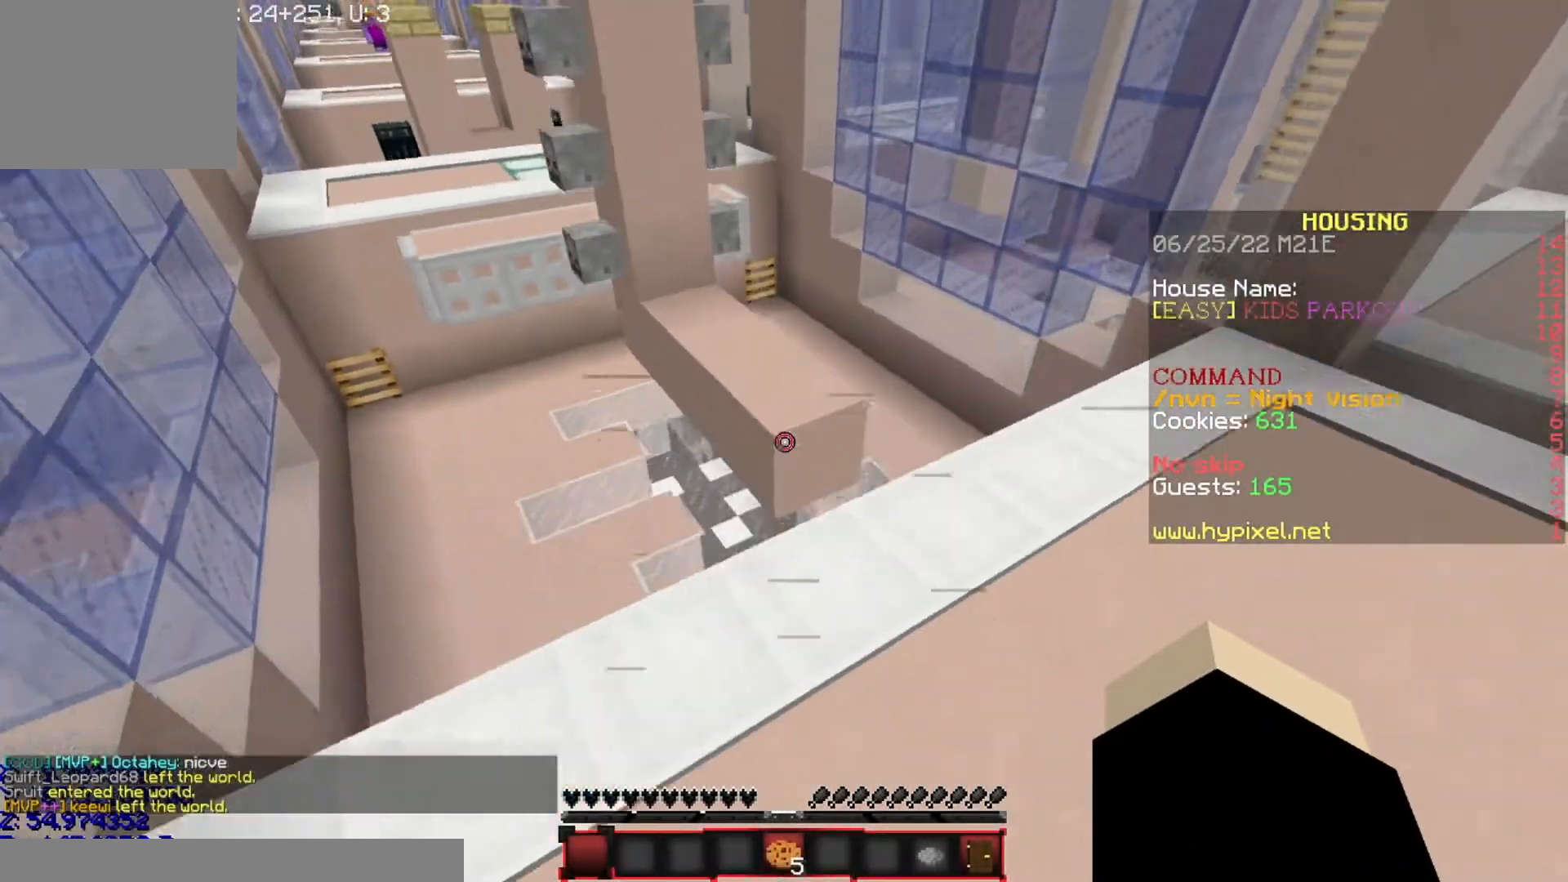
{"keys": ["w"], "events": []}
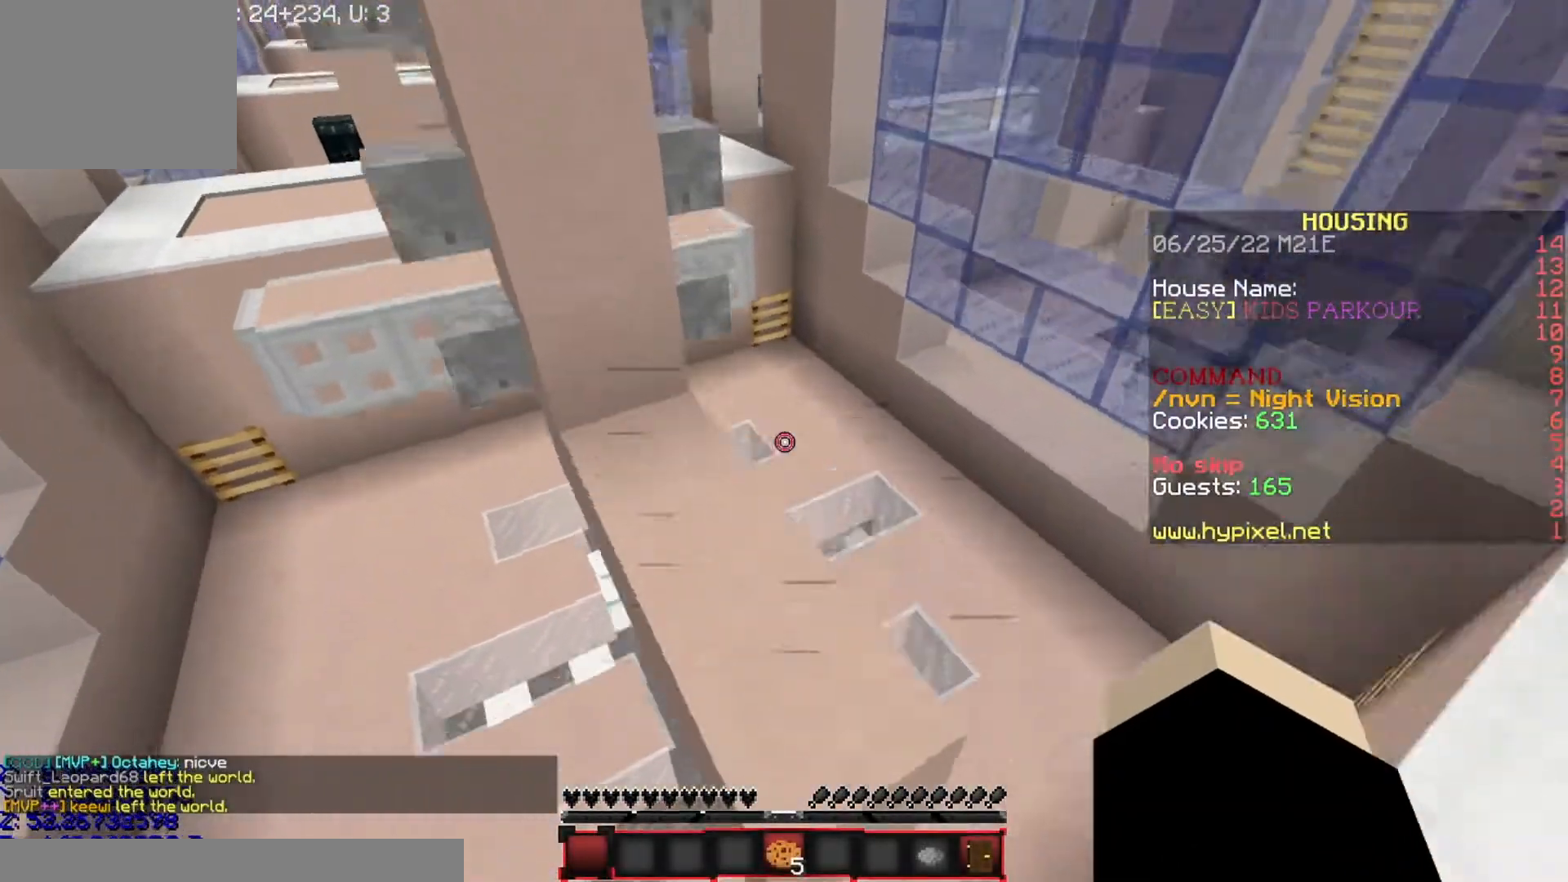
{"keys": ["w"], "events": []}
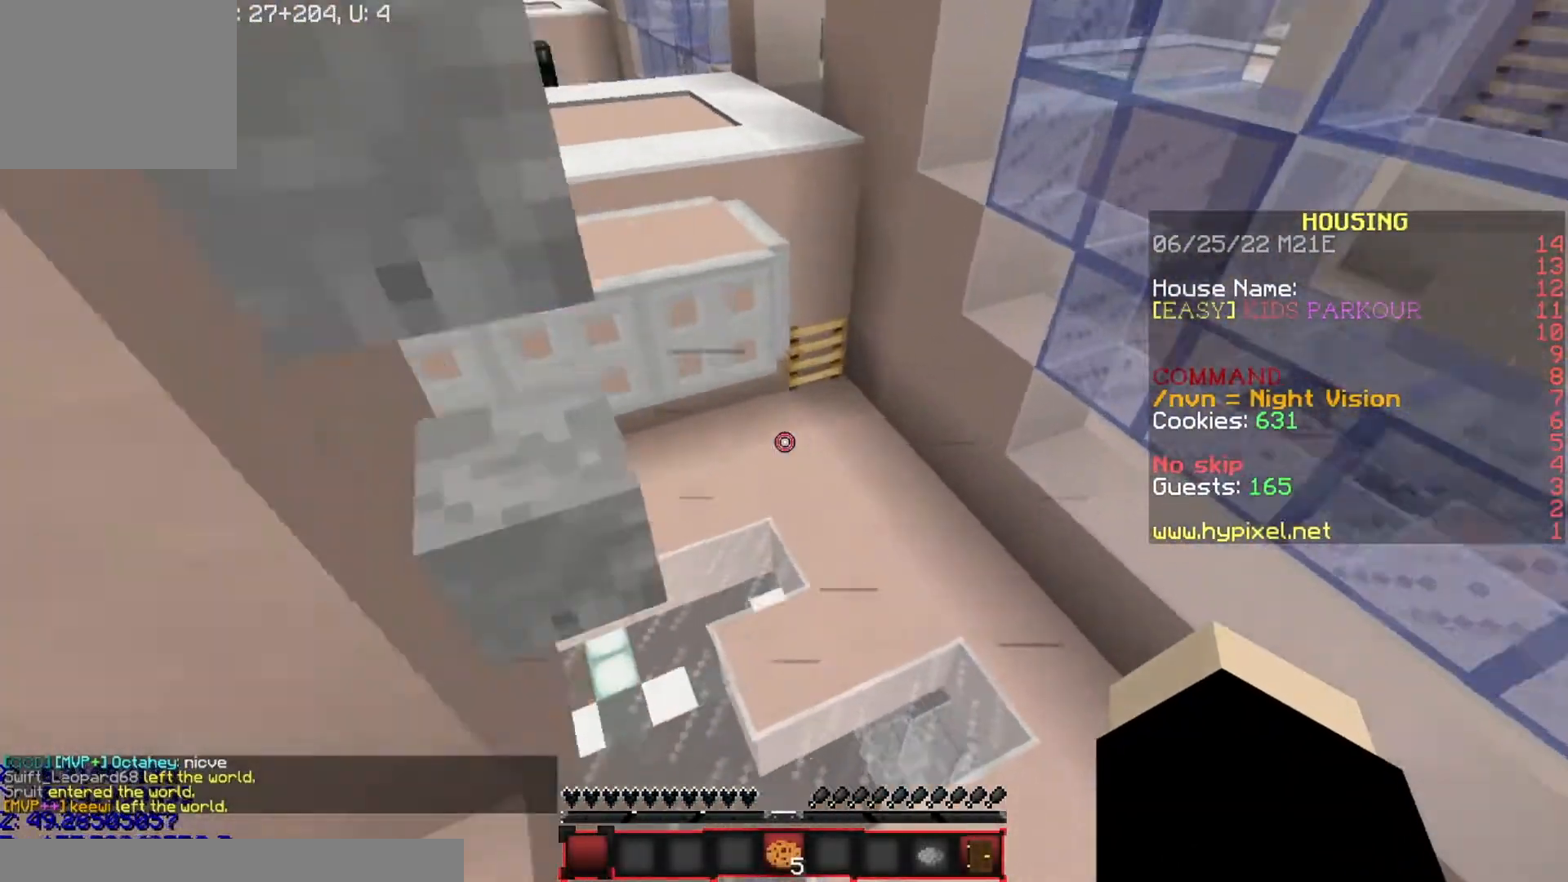
{"keys": ["a", "w"], "events": [[33, "a", "down"]]}
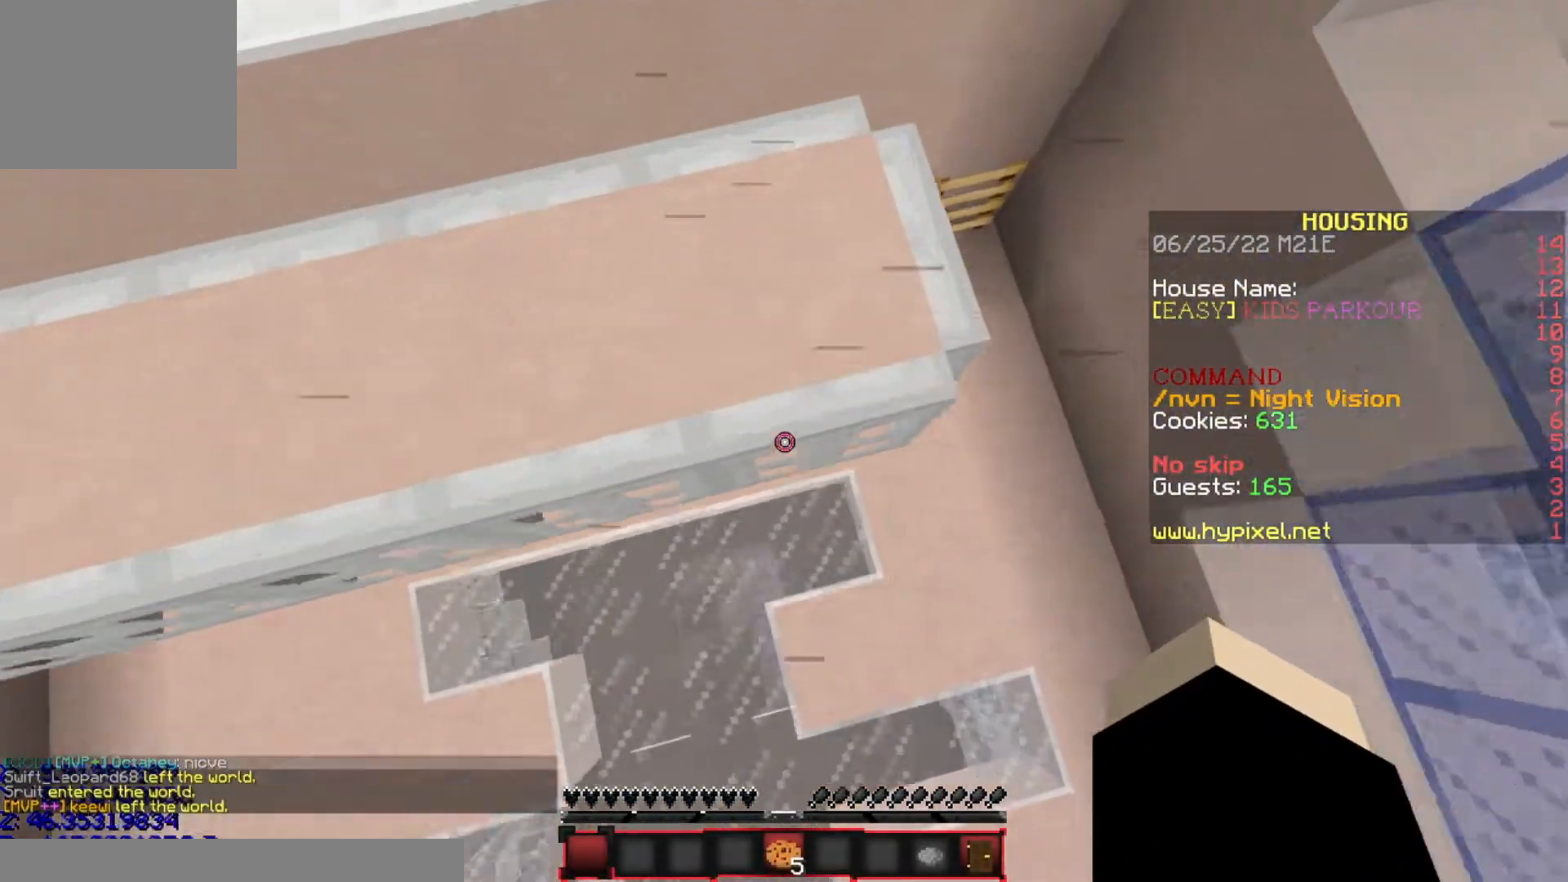
{"keys": ["a", "w"], "events": [[100, "a", "up"], [334, "a", "down"]]}
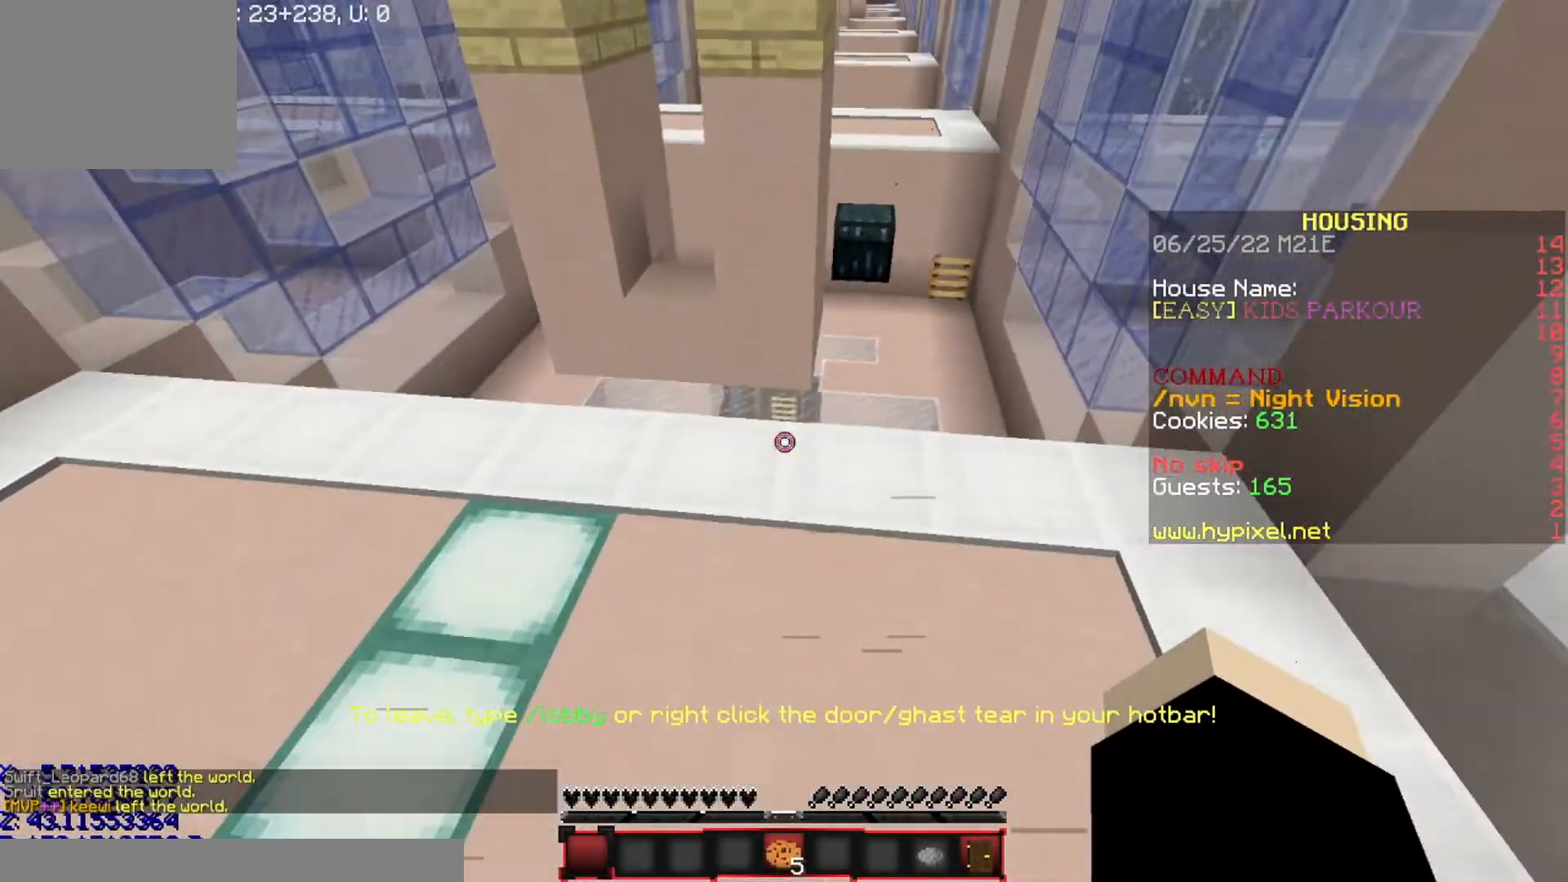
{"keys": [], "events": [[166, "w", "up"], [500, "a", "up"]]}
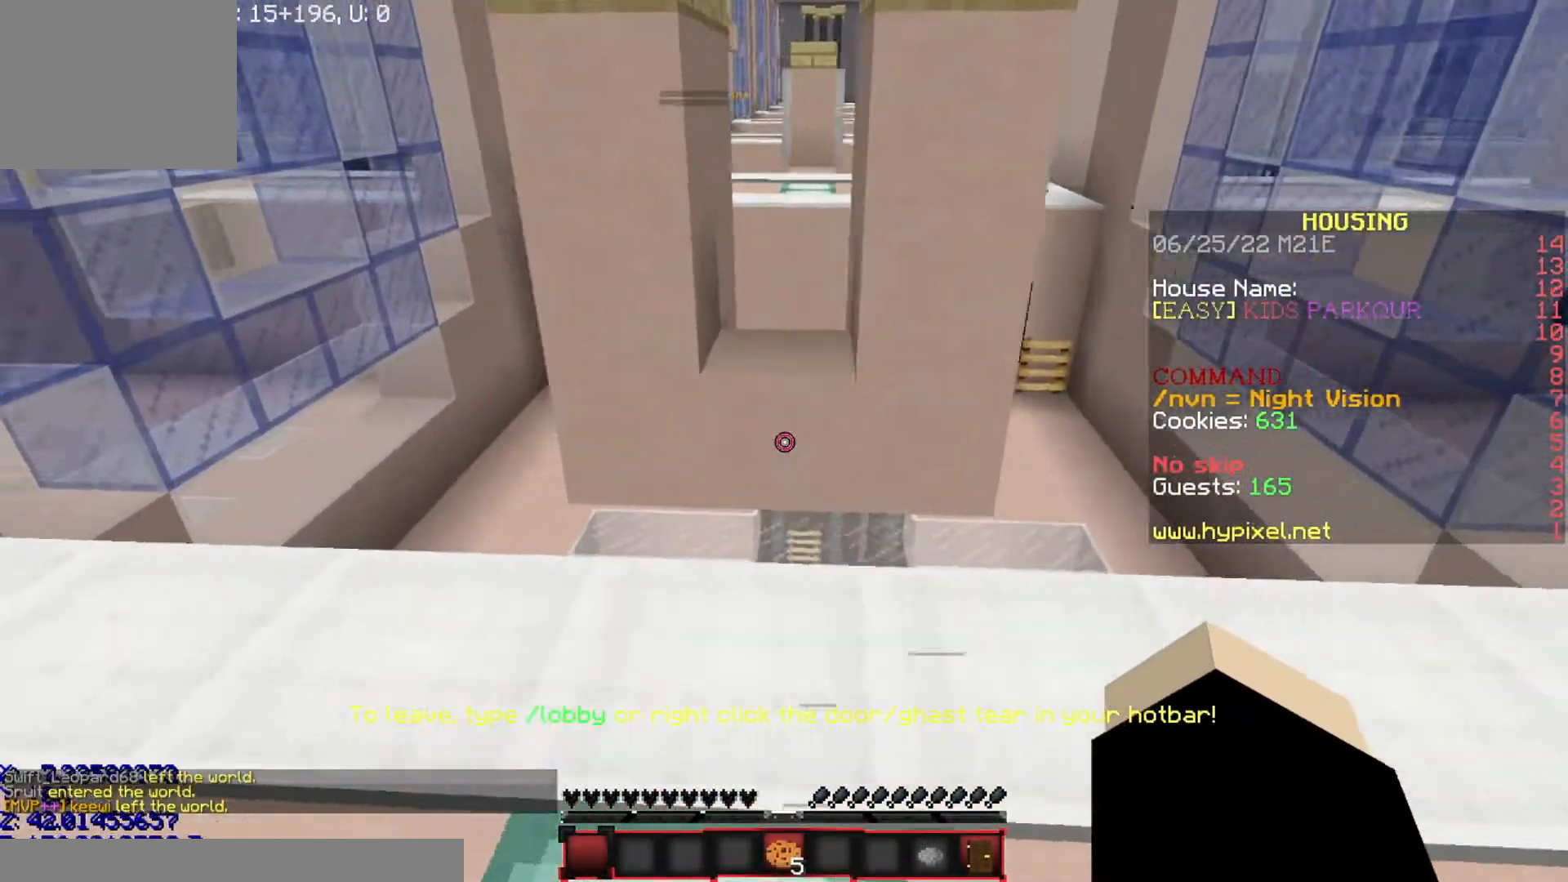
{"keys": [], "events": [[200, "a", "down"], [434, "a", "up"]]}
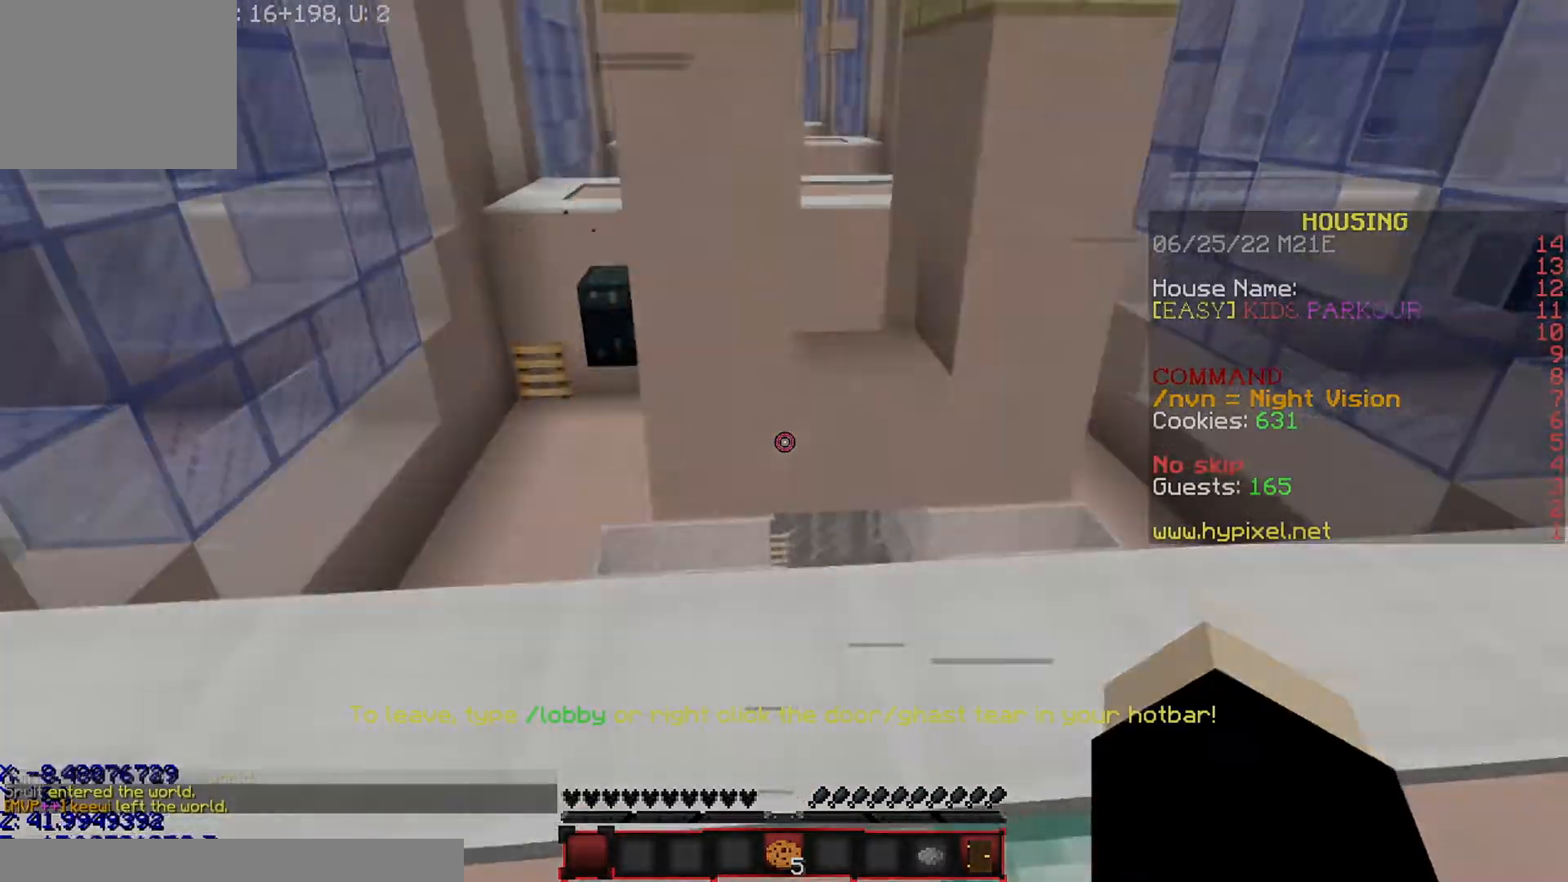
{"keys": ["s"]}
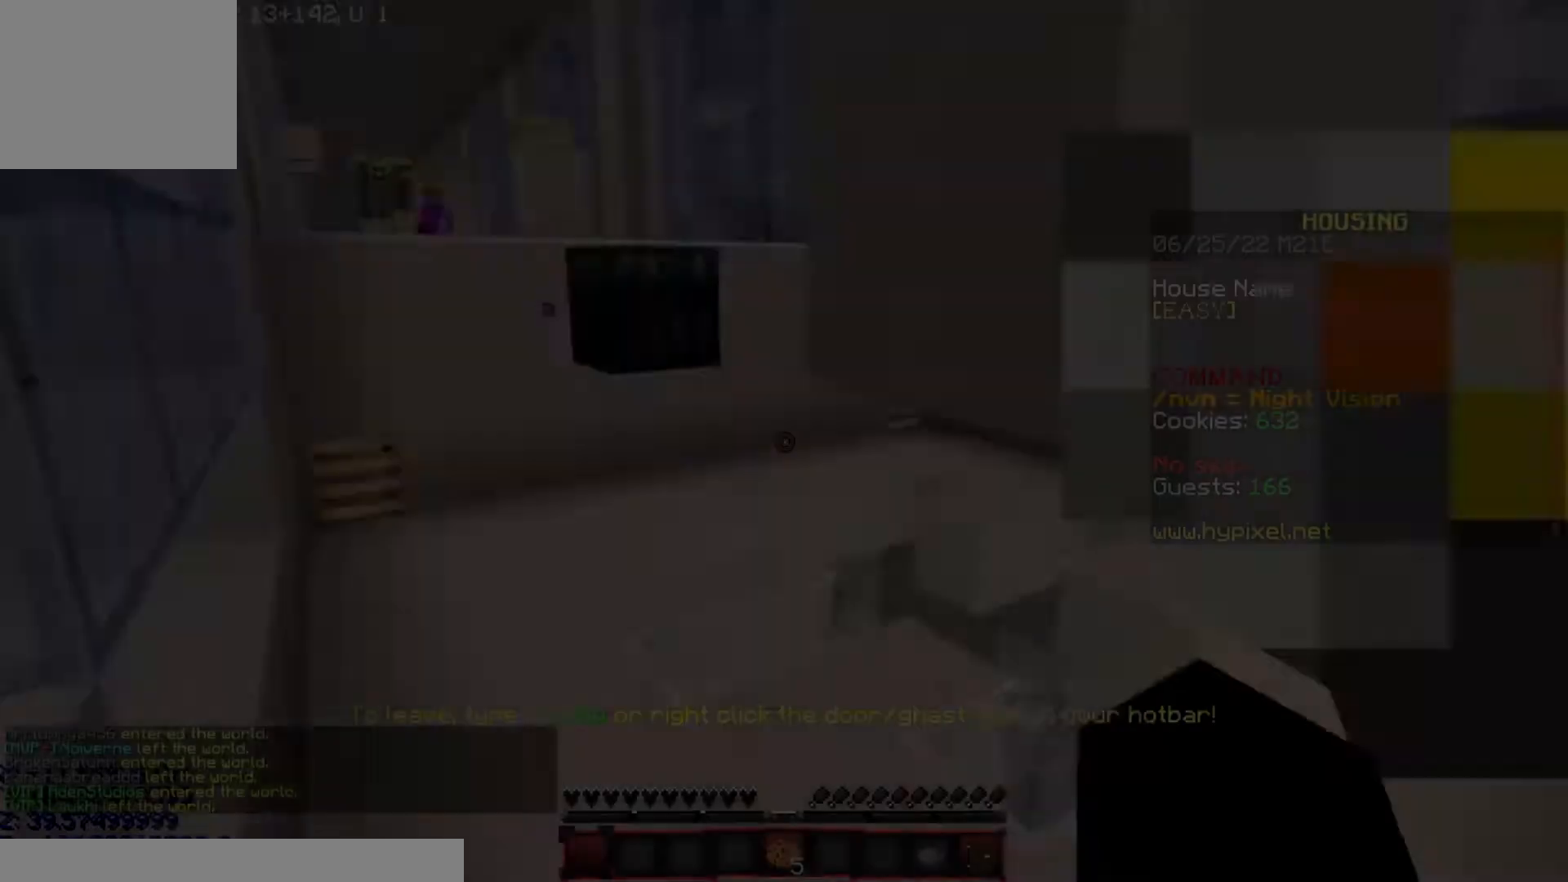
{"keys": ["d", "w"], "events": [[67, "d", "down"], [134, "s", "up"], [300, "w", "down"]]}
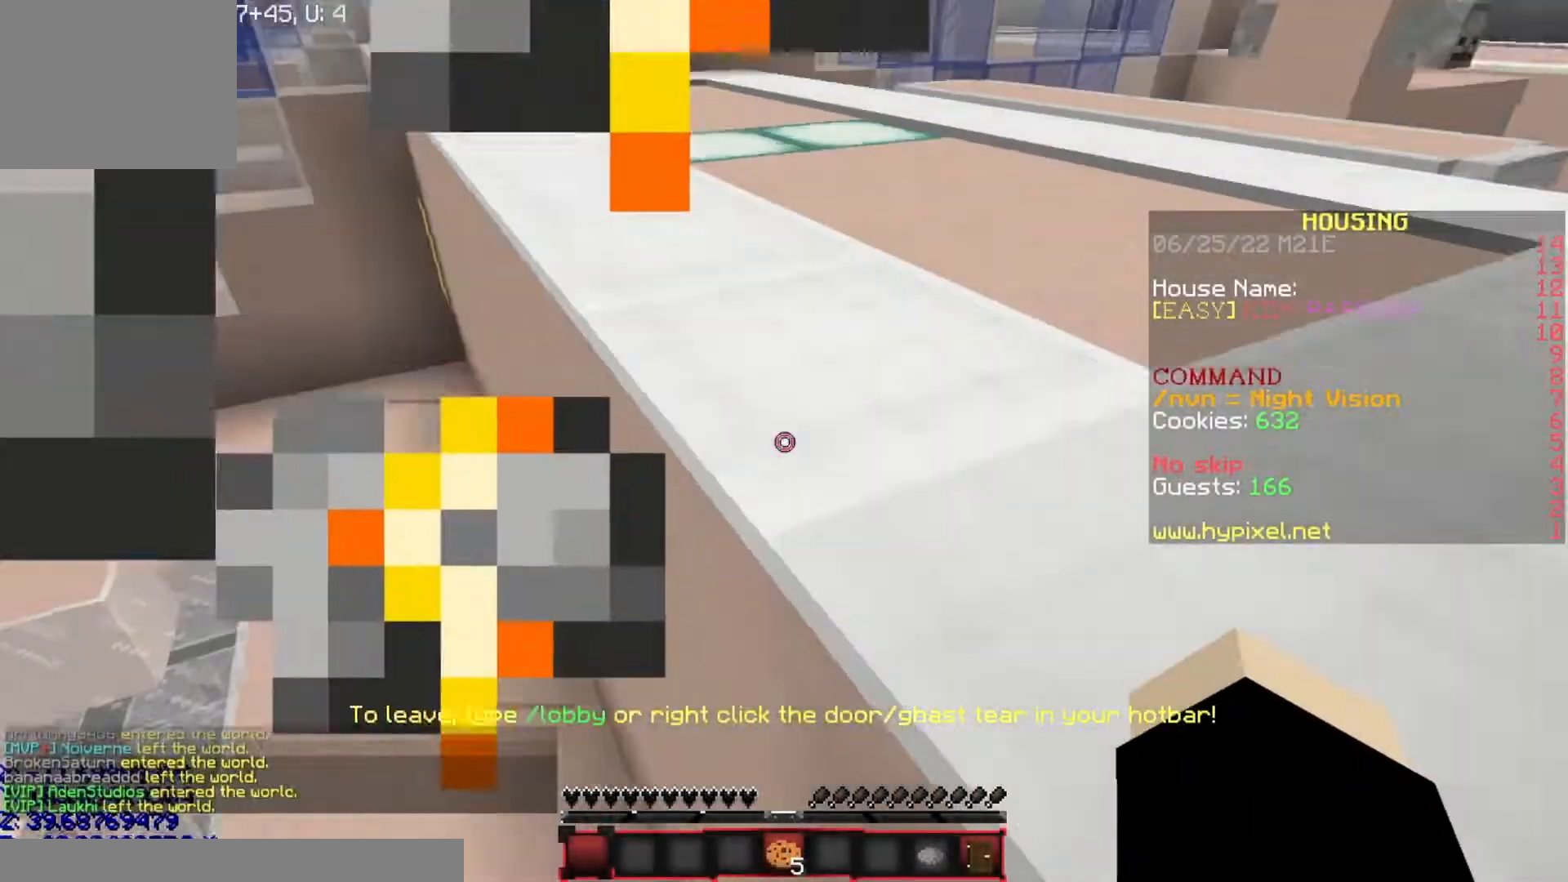
{"keys": ["d", "w"], "events": []}
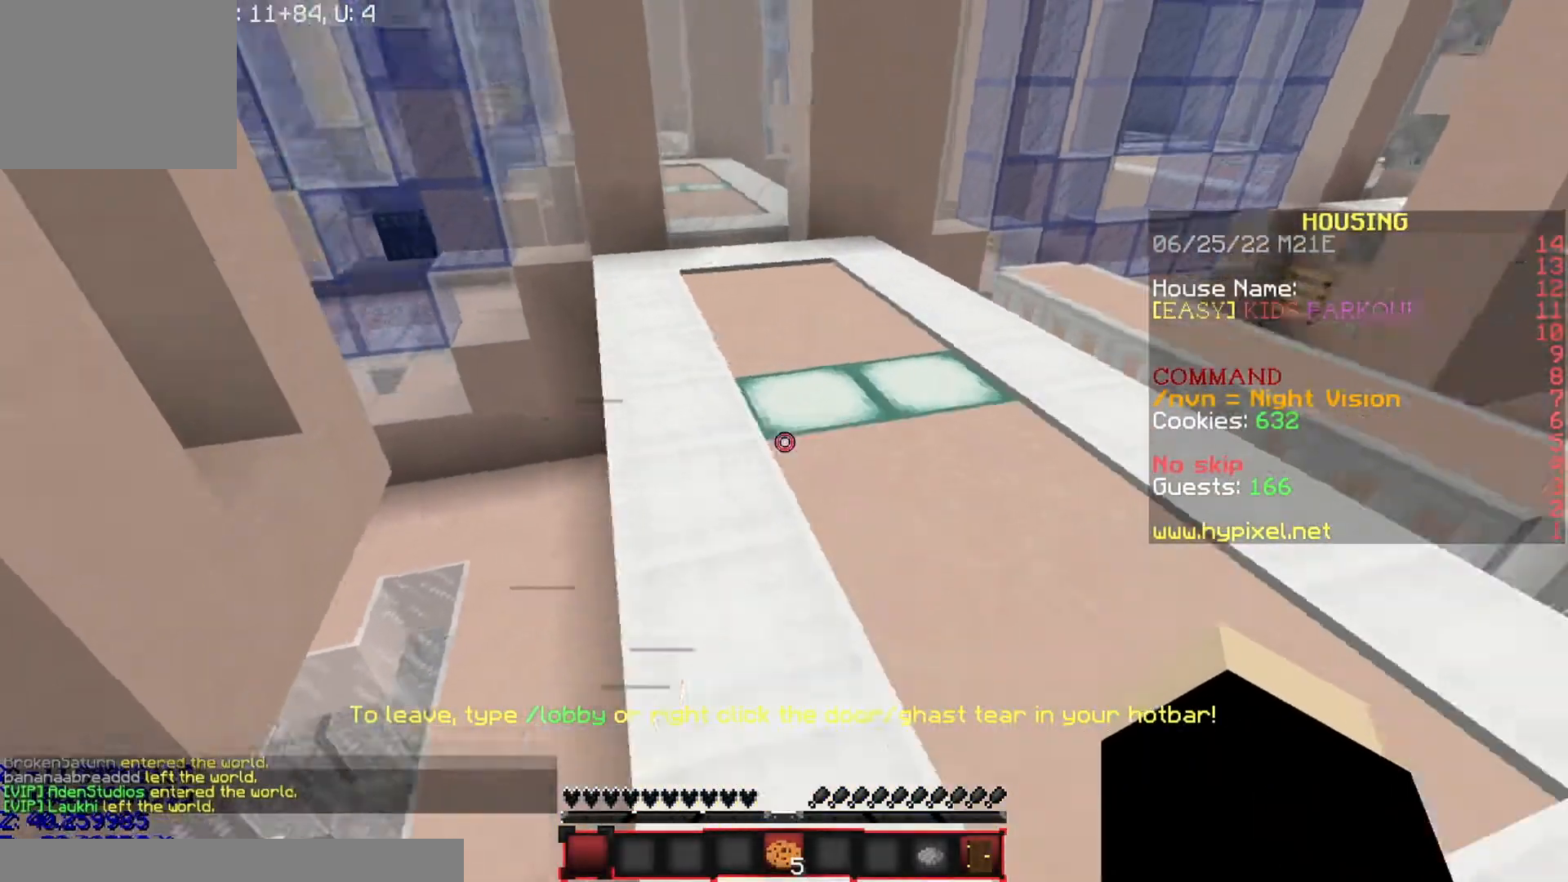
{"keys": ["d", "s"], "events": [[267, "w", "up"], [401, "s", "down"]]}
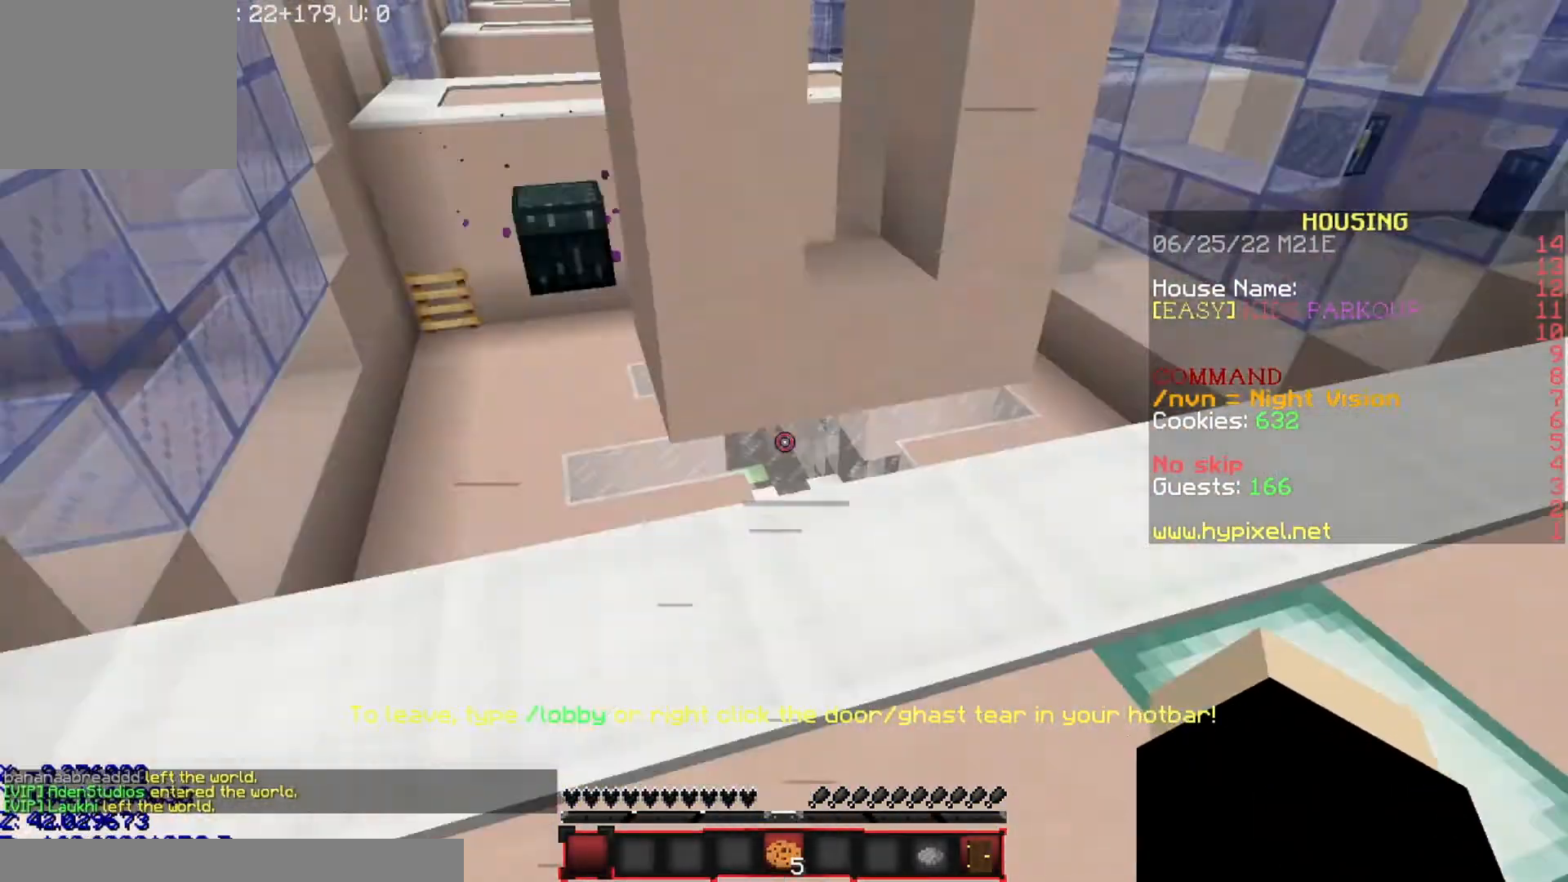
{"keys": ["w"], "events": [[133, "s", "up"], [166, "d", "up"], [333, "w", "down"]]}
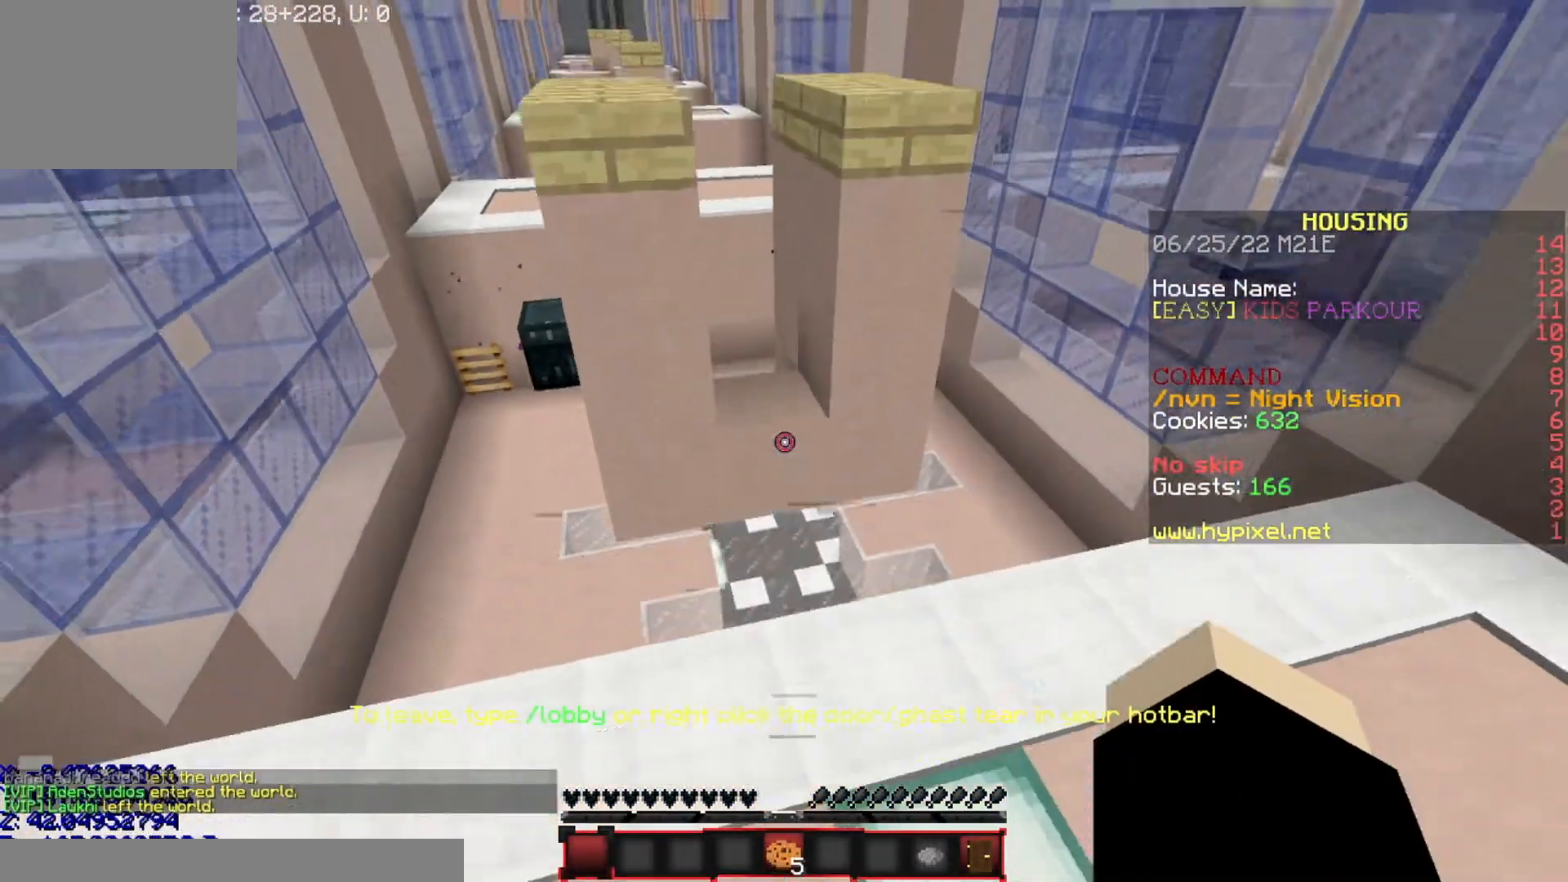
{"keys": ["w"], "events": [[100, "w", "up"], [167, "w", "down"]]}
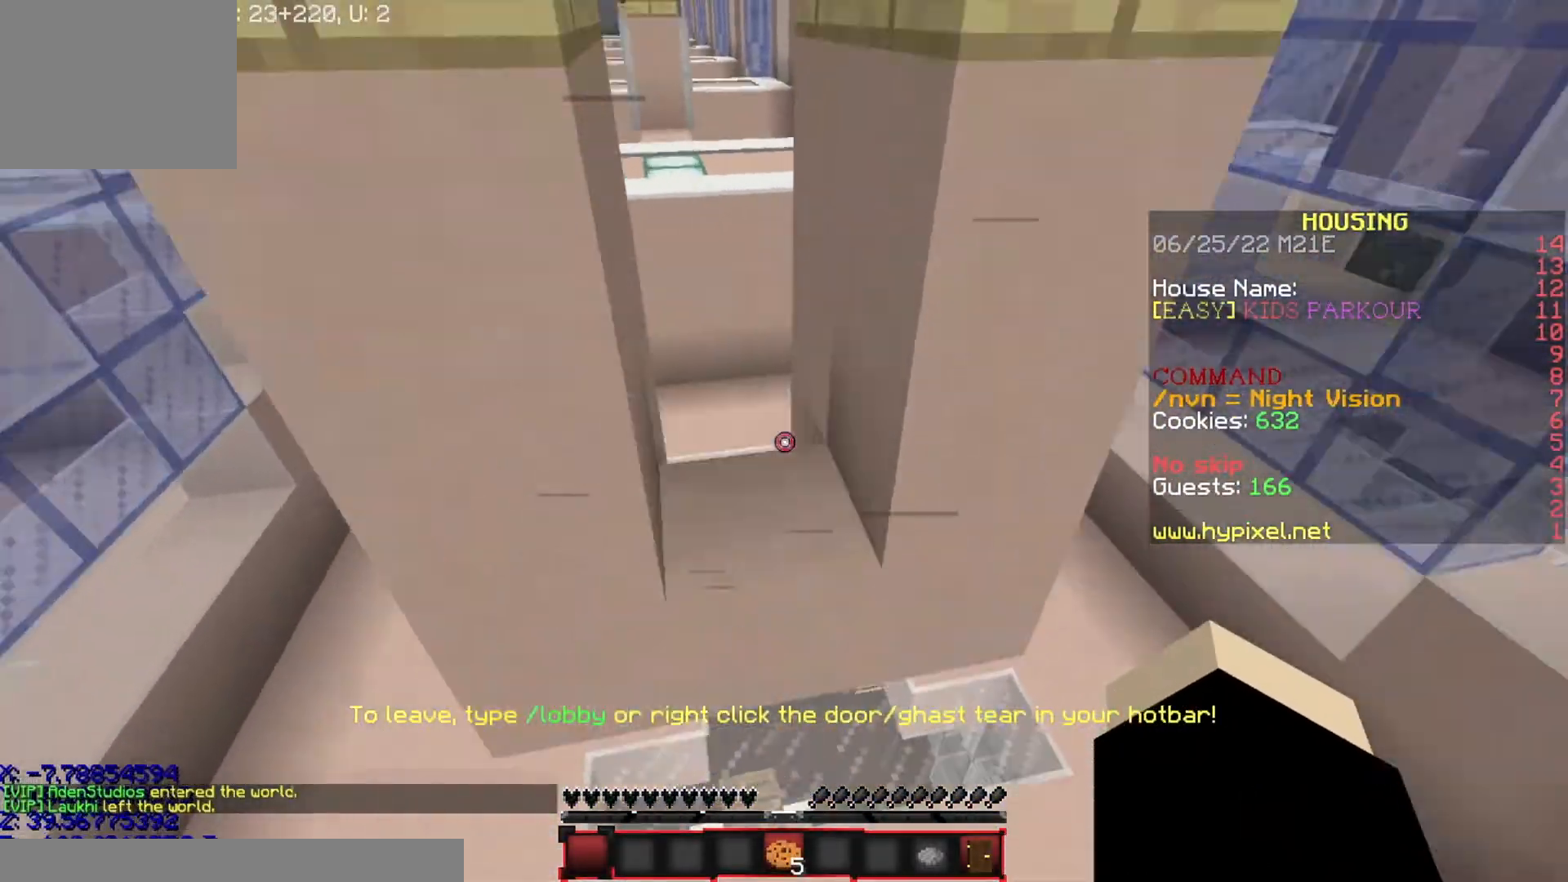
{"keys": ["w"], "events": []}
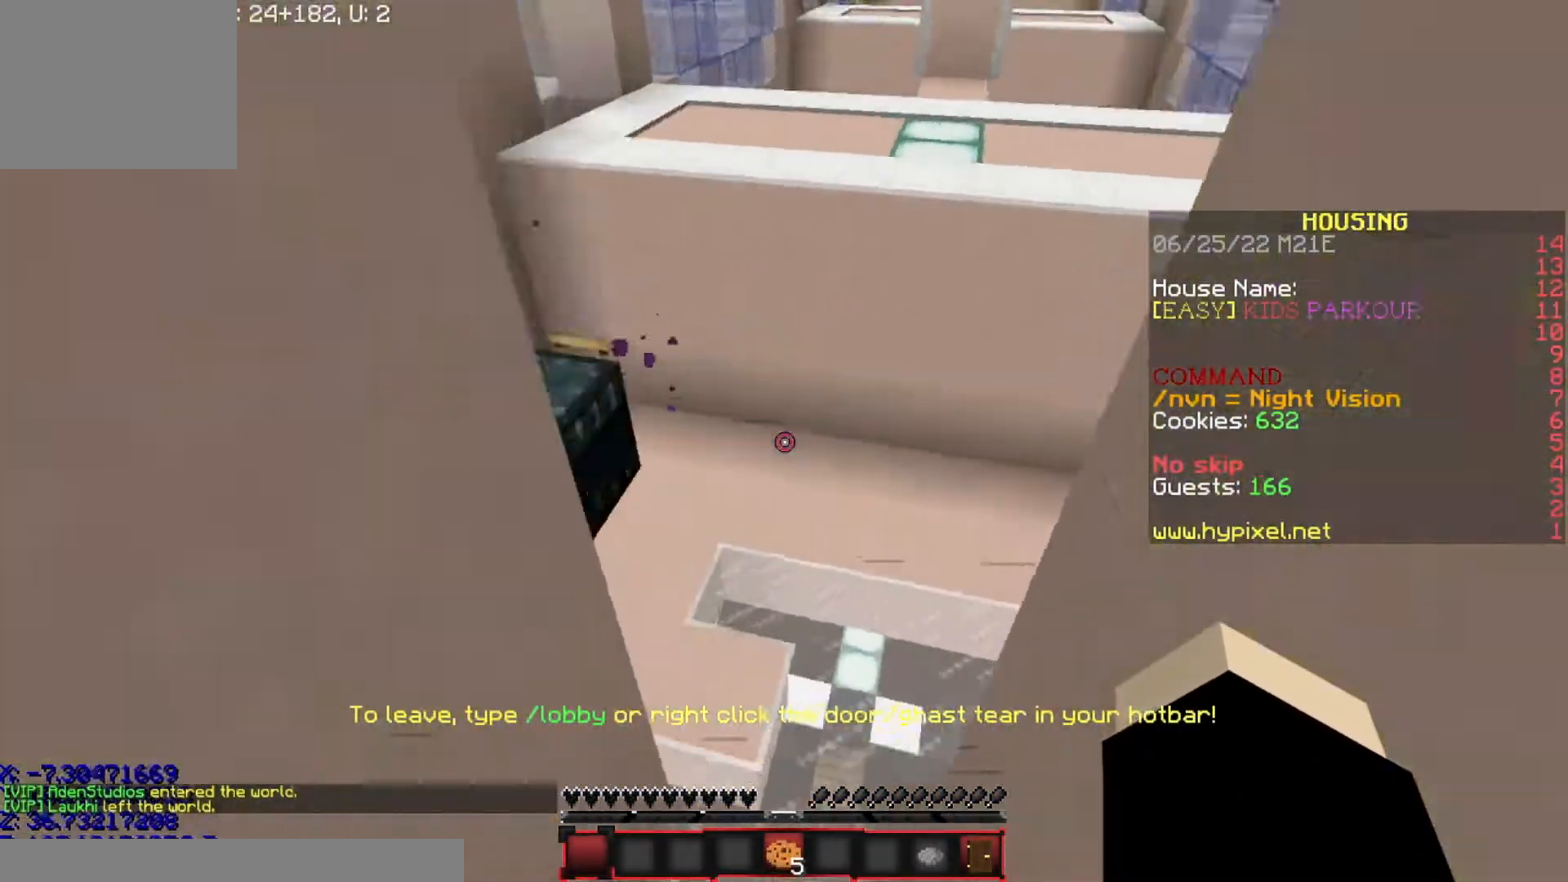
{"keys": ["a", "w"], "events": [[100, "a", "down"]]}
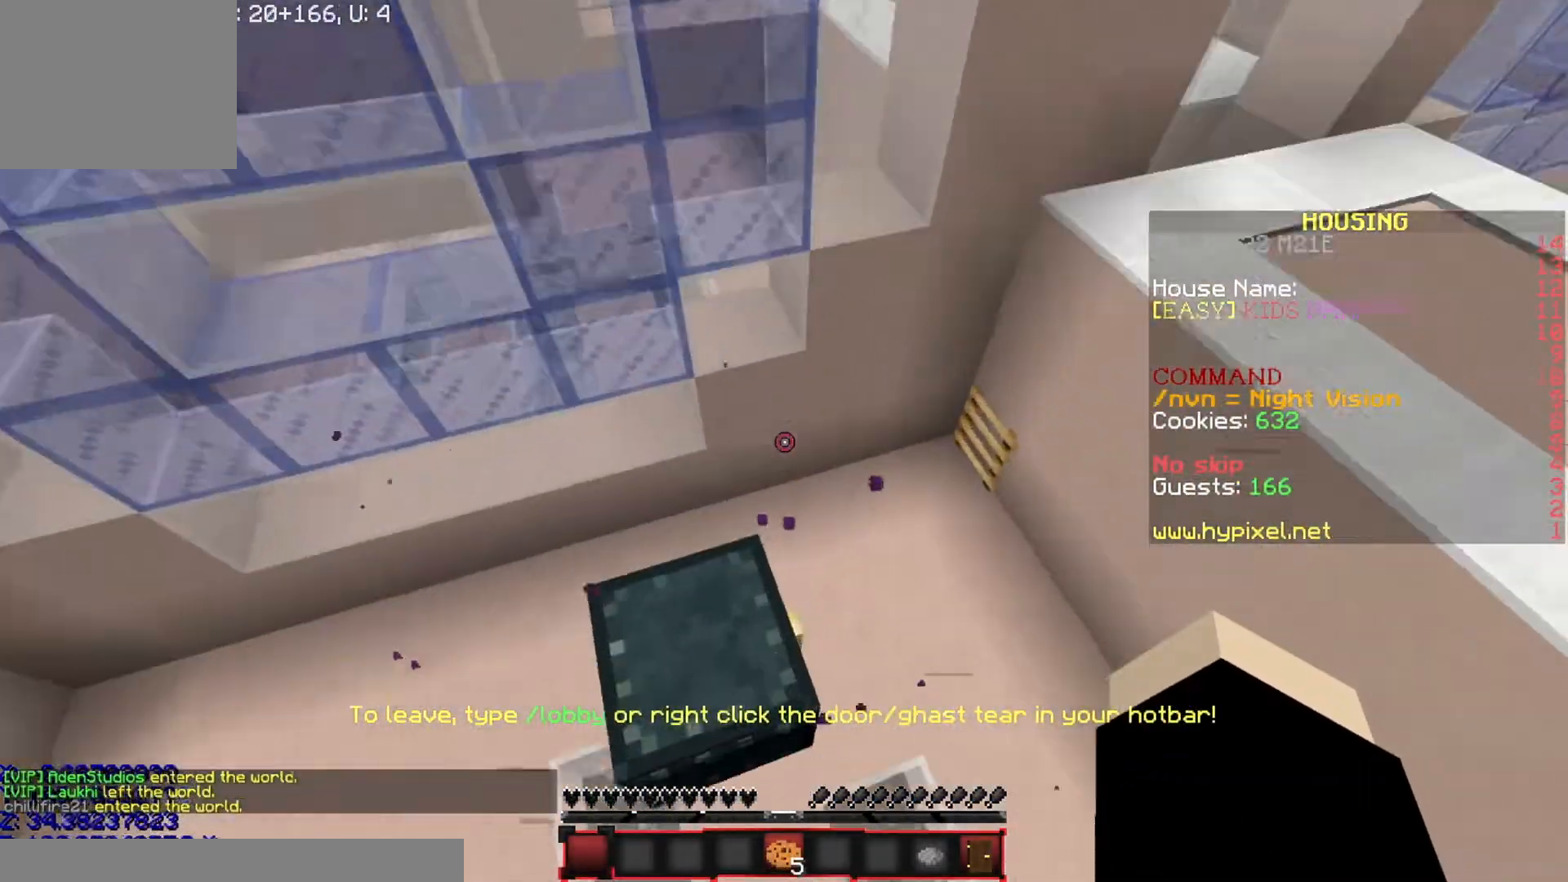
{"keys": ["s"], "events": [[133, "w", "up"], [233, "s", "down"], [467, "a", "up"]]}
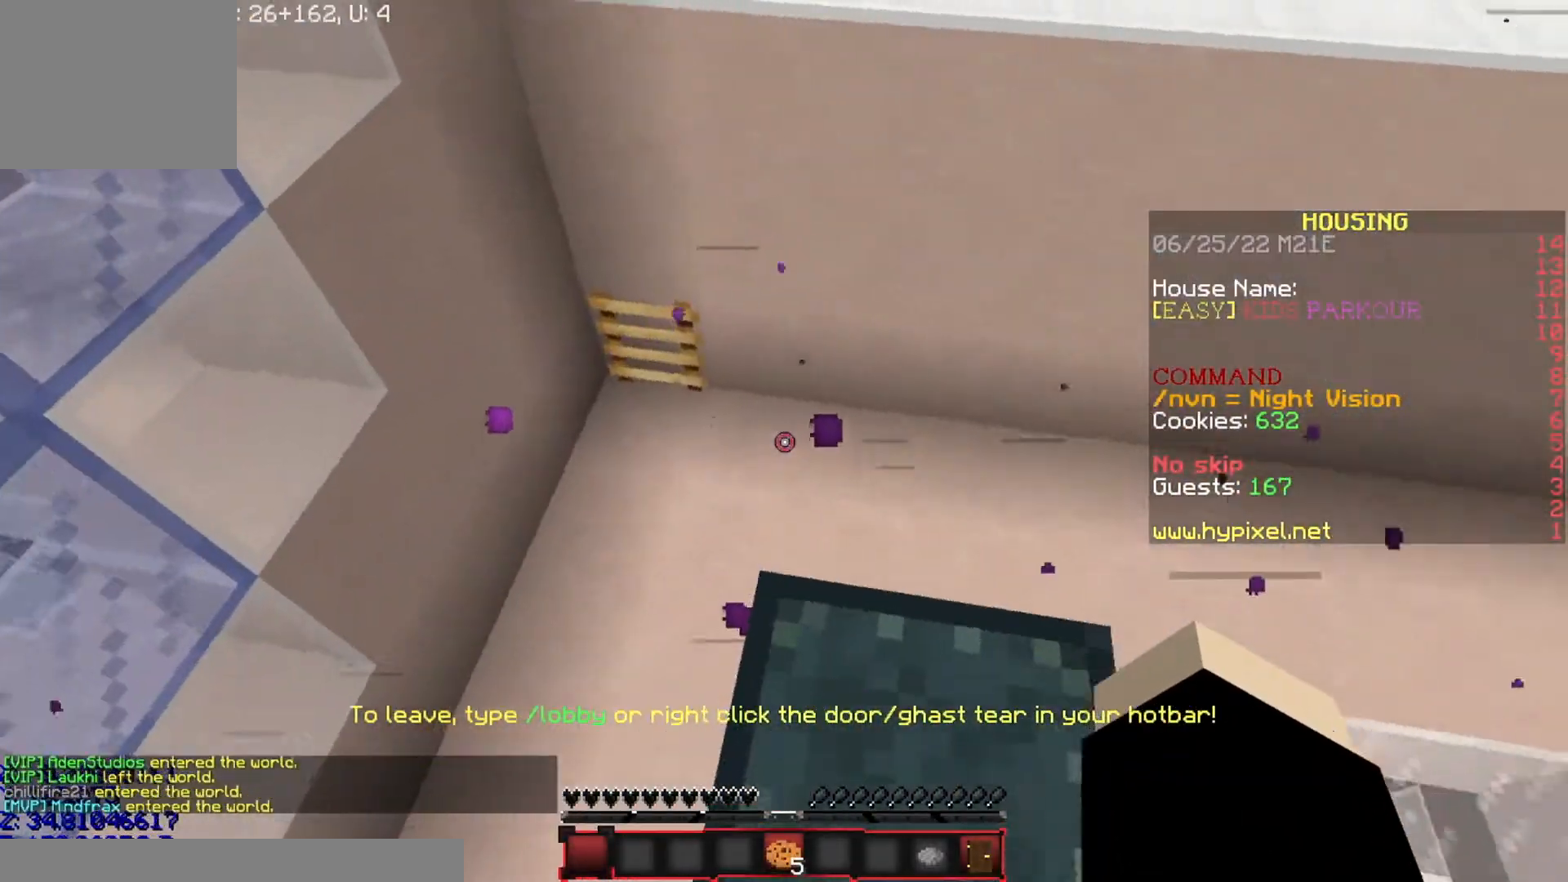
{"keys": [], "events": [[234, "s", "up"]]}
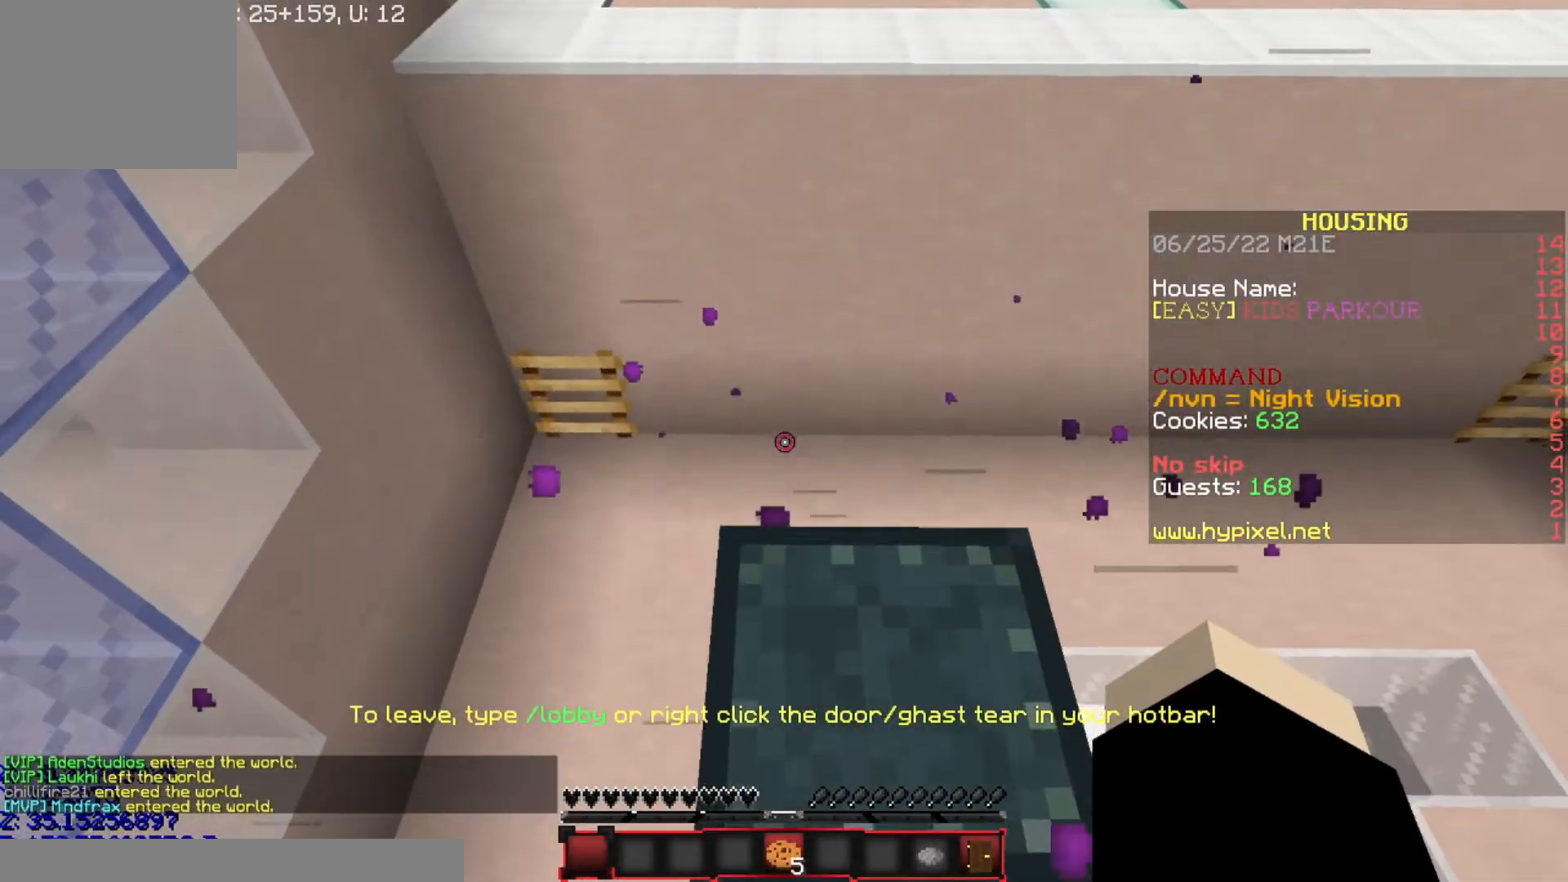
{"keys": ["w"], "events": [[166, "w", "down"]]}
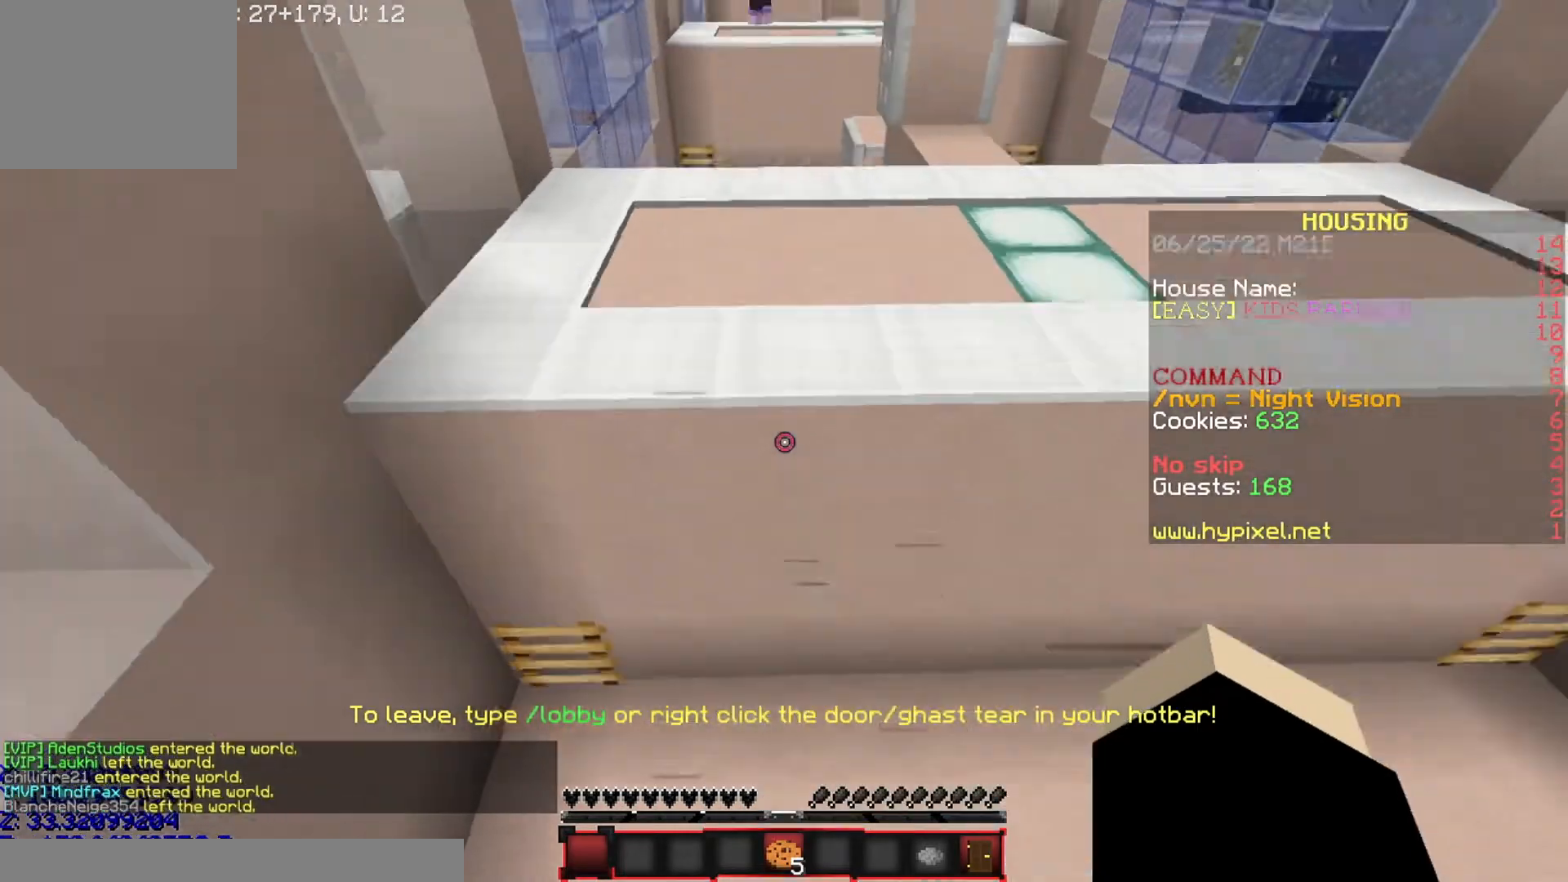
{"keys": ["d", "w"], "events": [[334, "d", "down"]]}
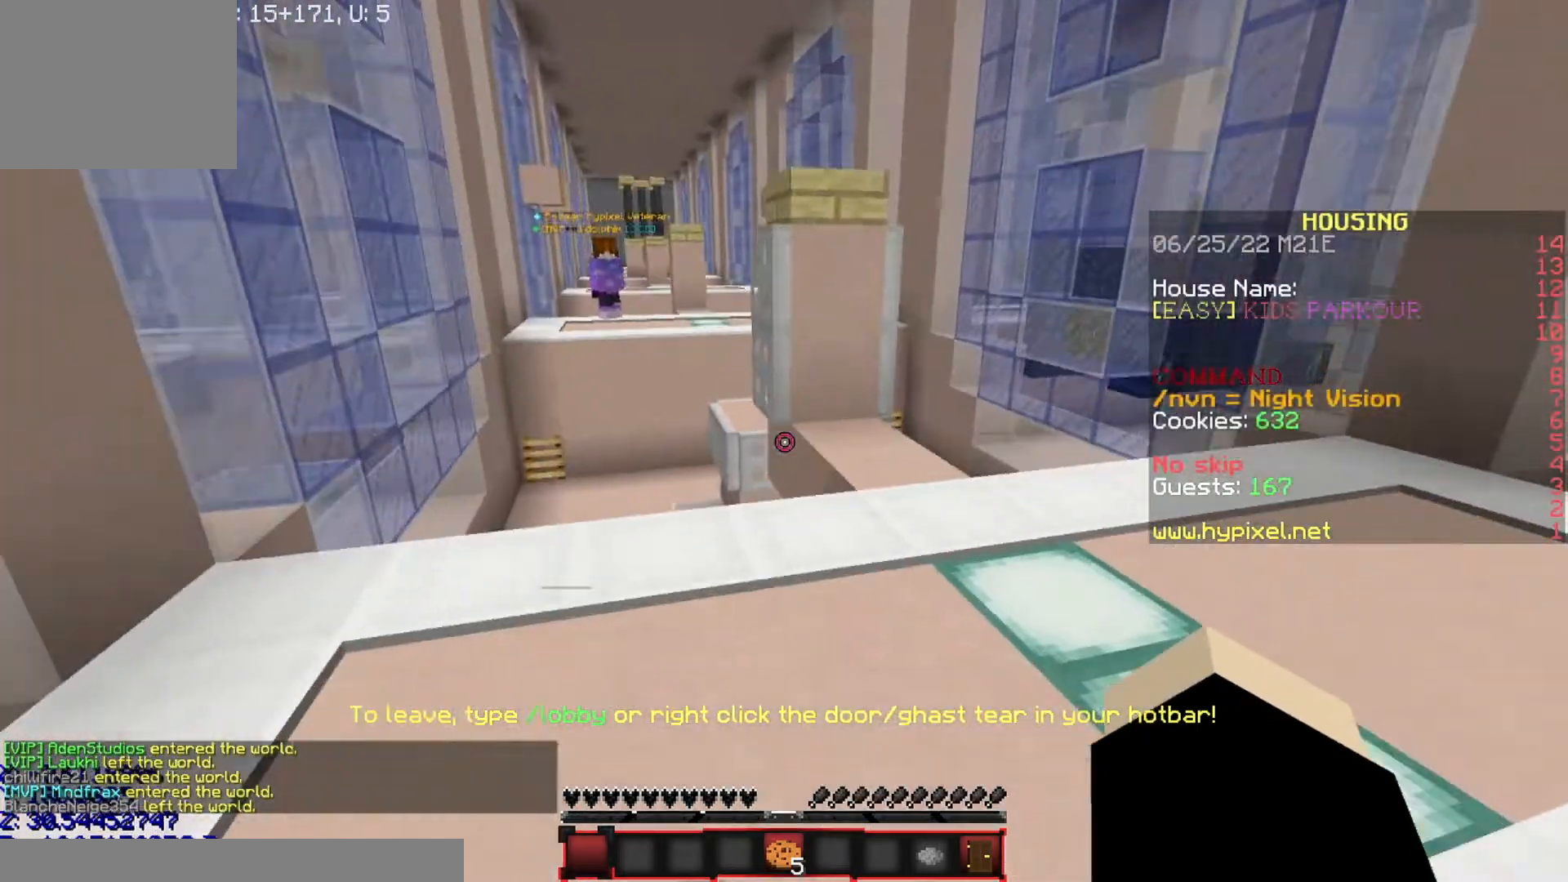
{"keys": [], "events": [[66, "d", "up"], [66, "w", "up"], [333, "s", "down"], [433, "s", "up"]]}
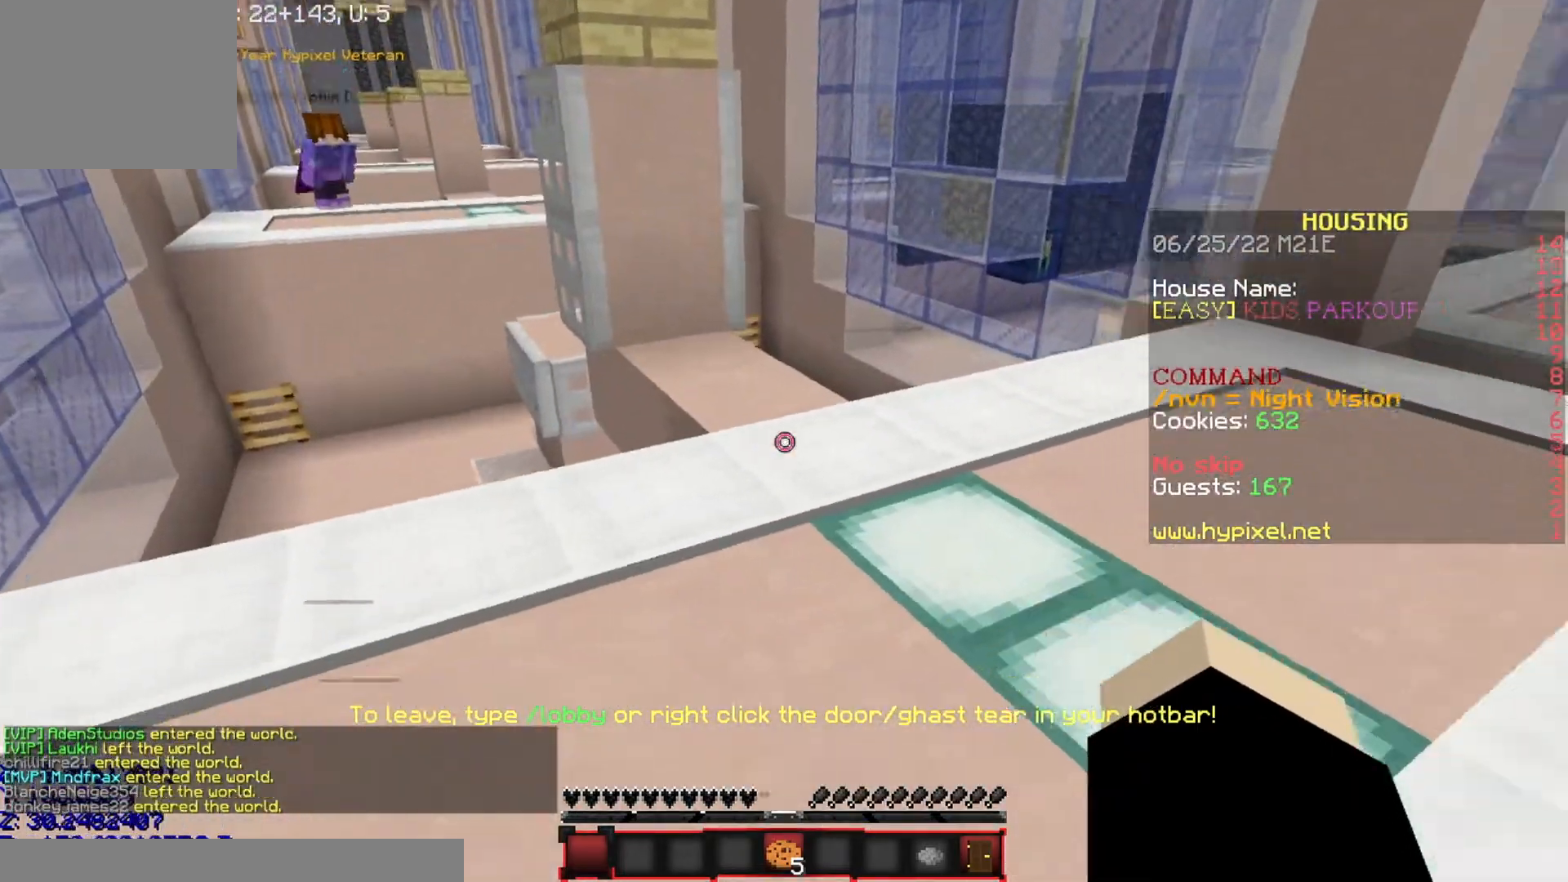
{"keys": ["w"], "events": [[200, "w", "down"]]}
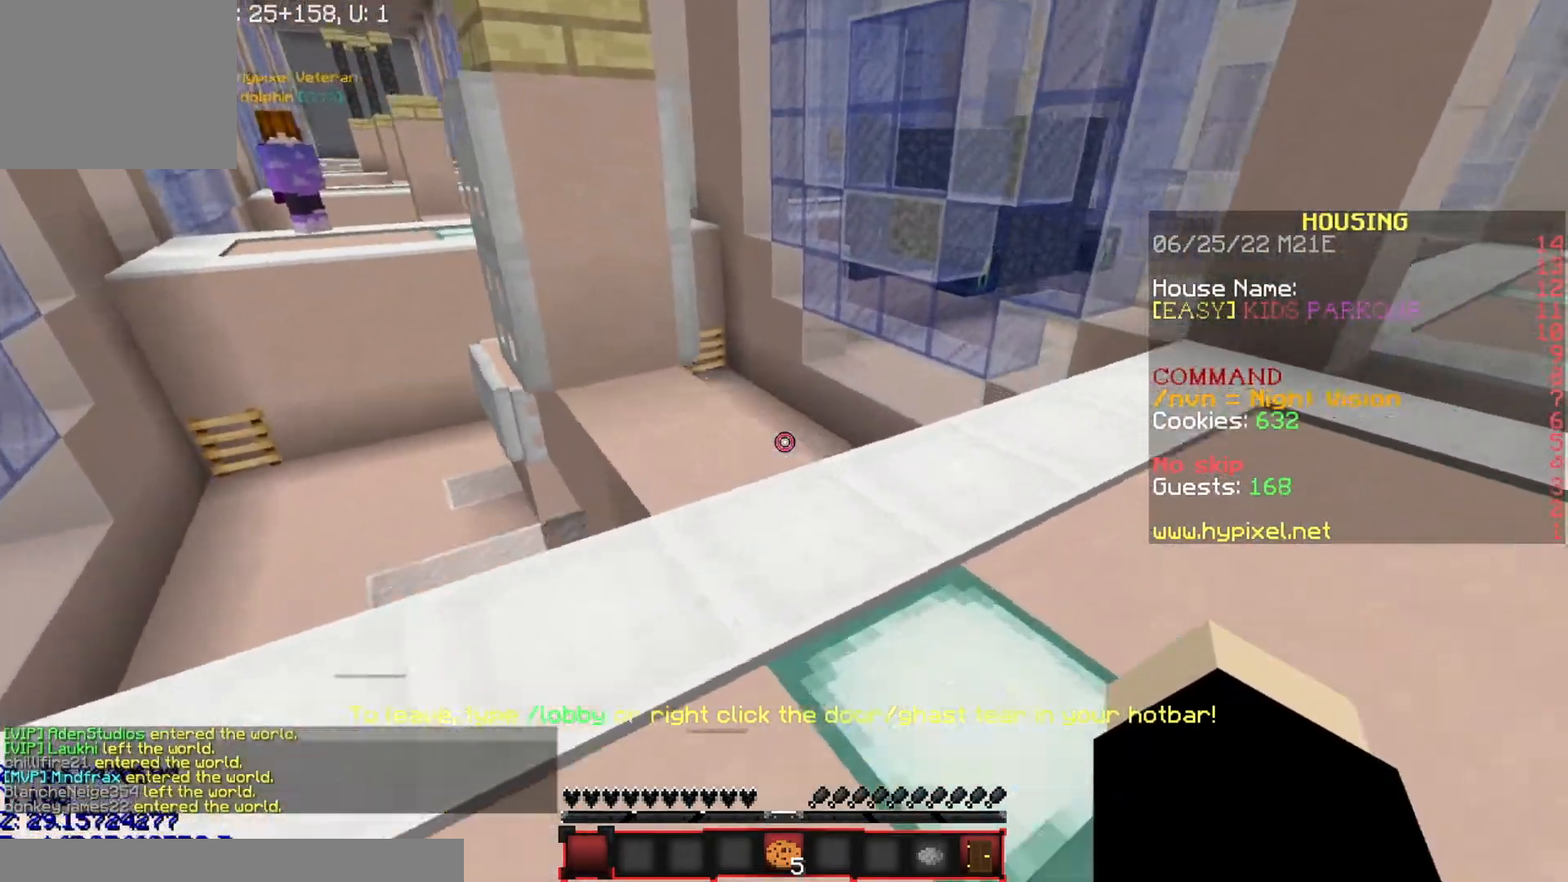
{"keys": ["w"], "events": []}
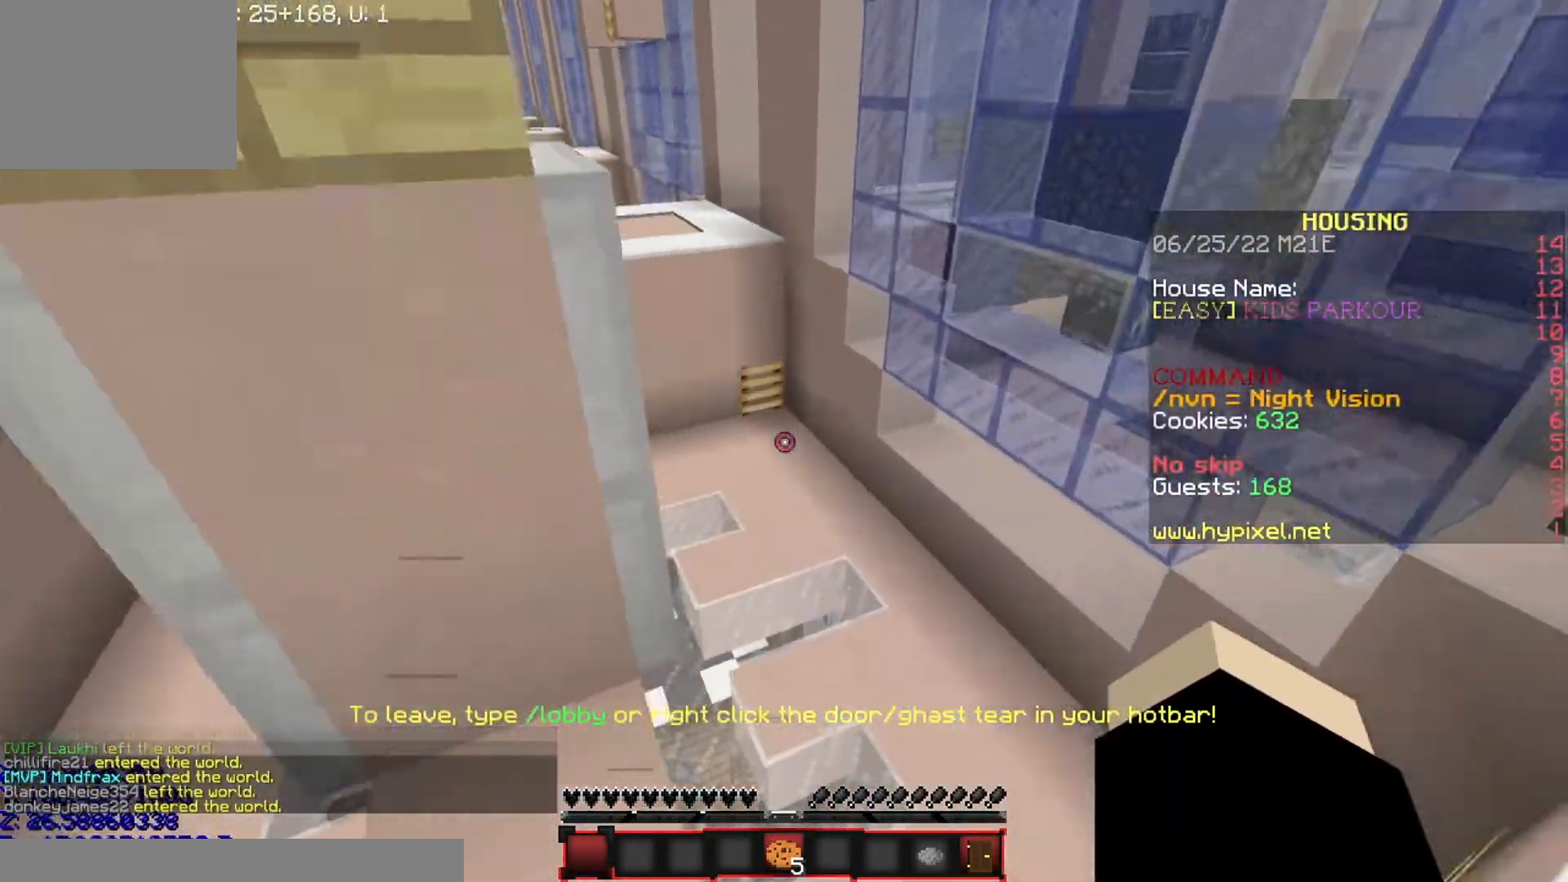
{"keys": ["a", "w"], "events": [[200, "a", "down"]]}
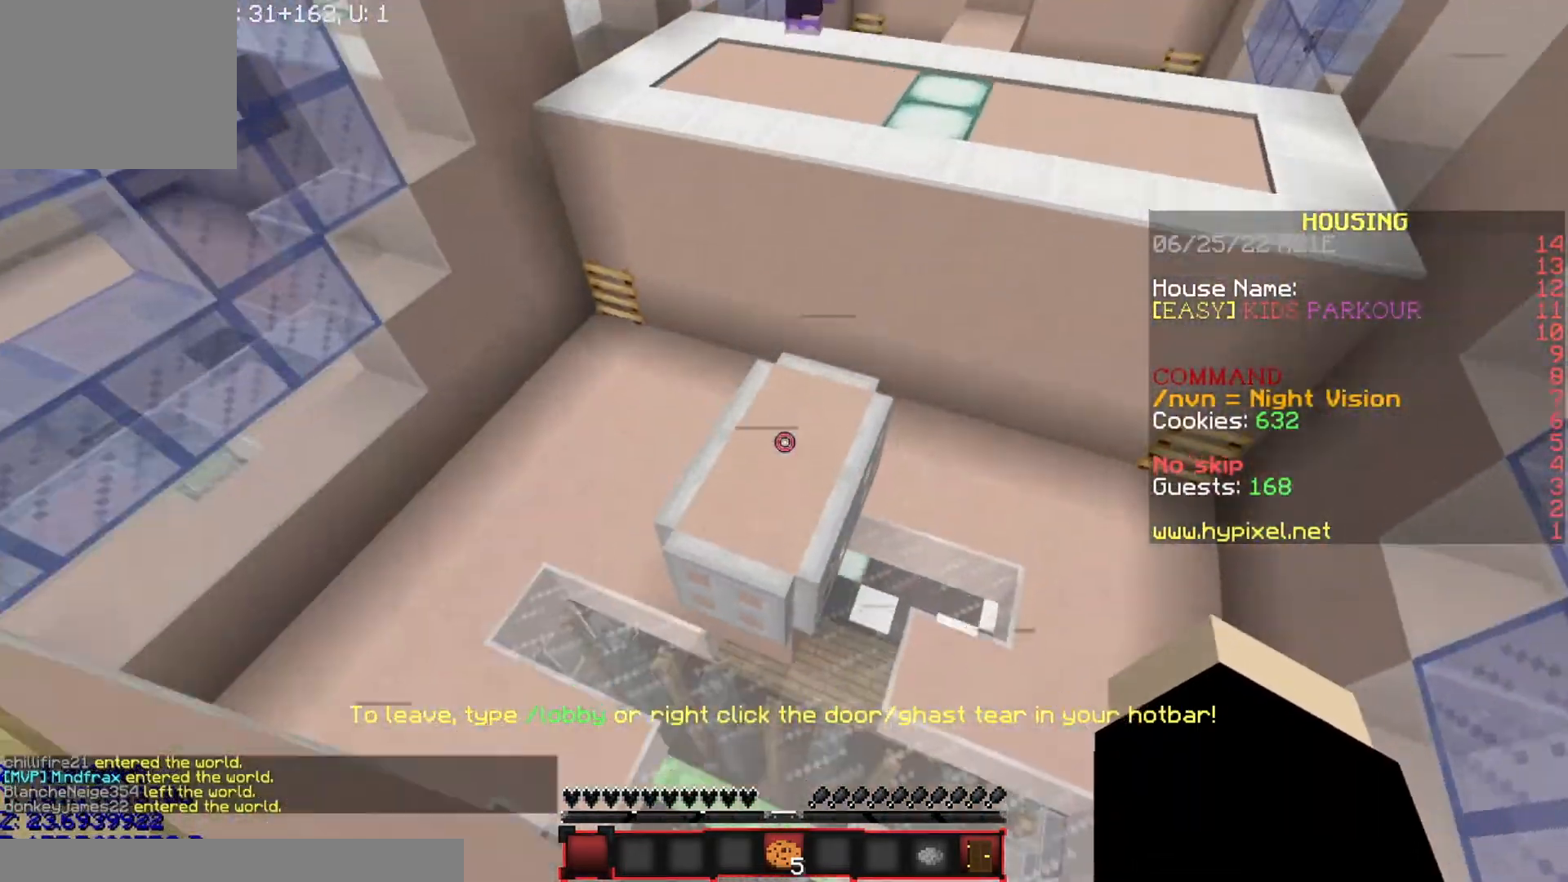
{"keys": [], "events": [[100, "a", "up"], [467, "w", "up"]]}
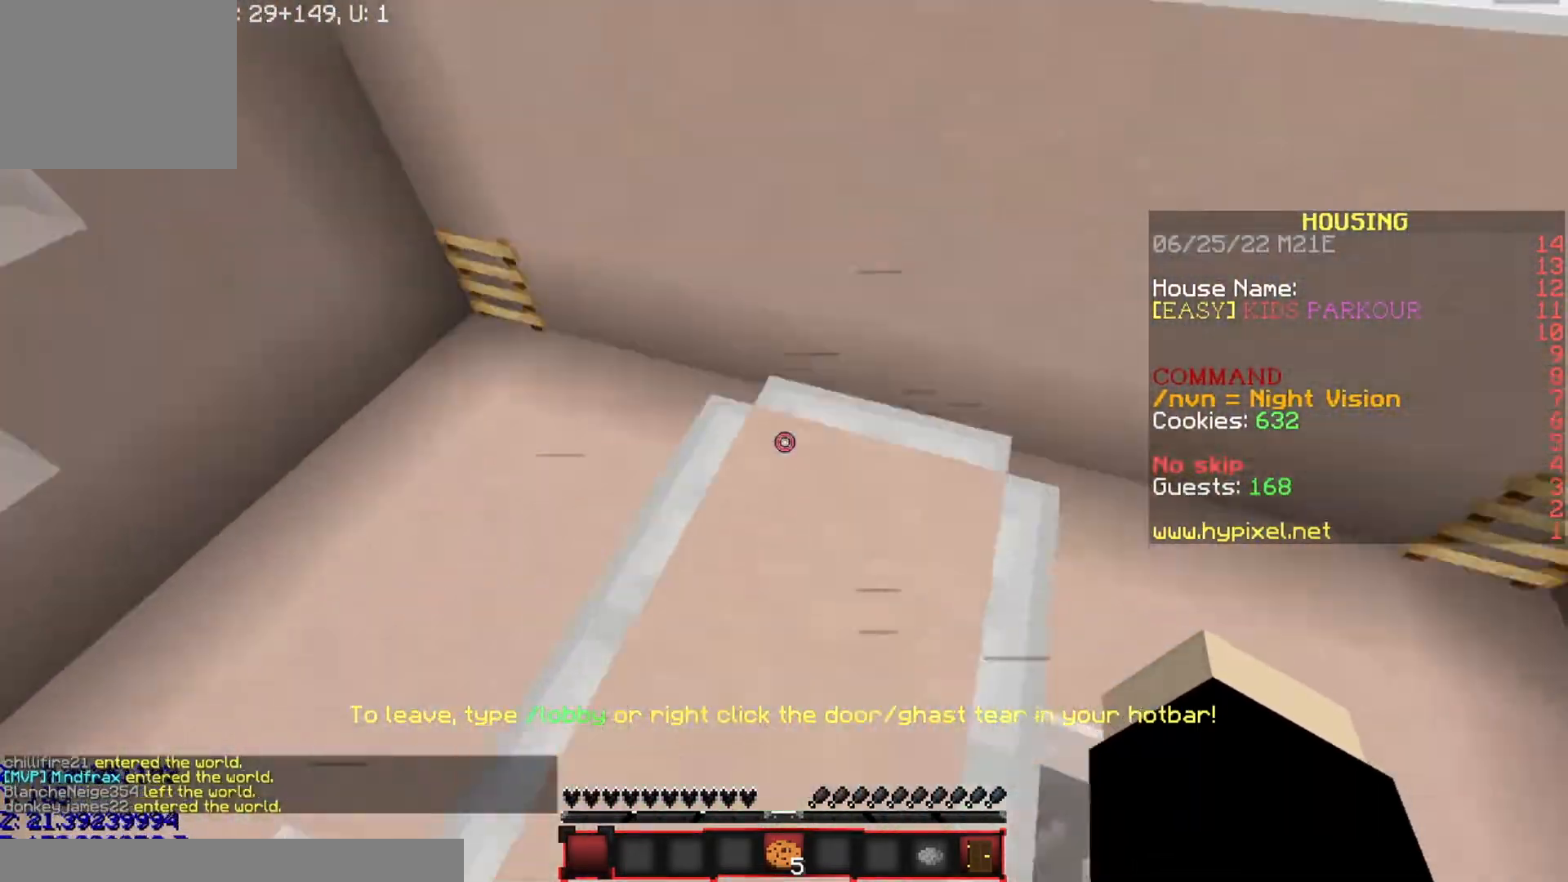
{"keys": [], "events": []}
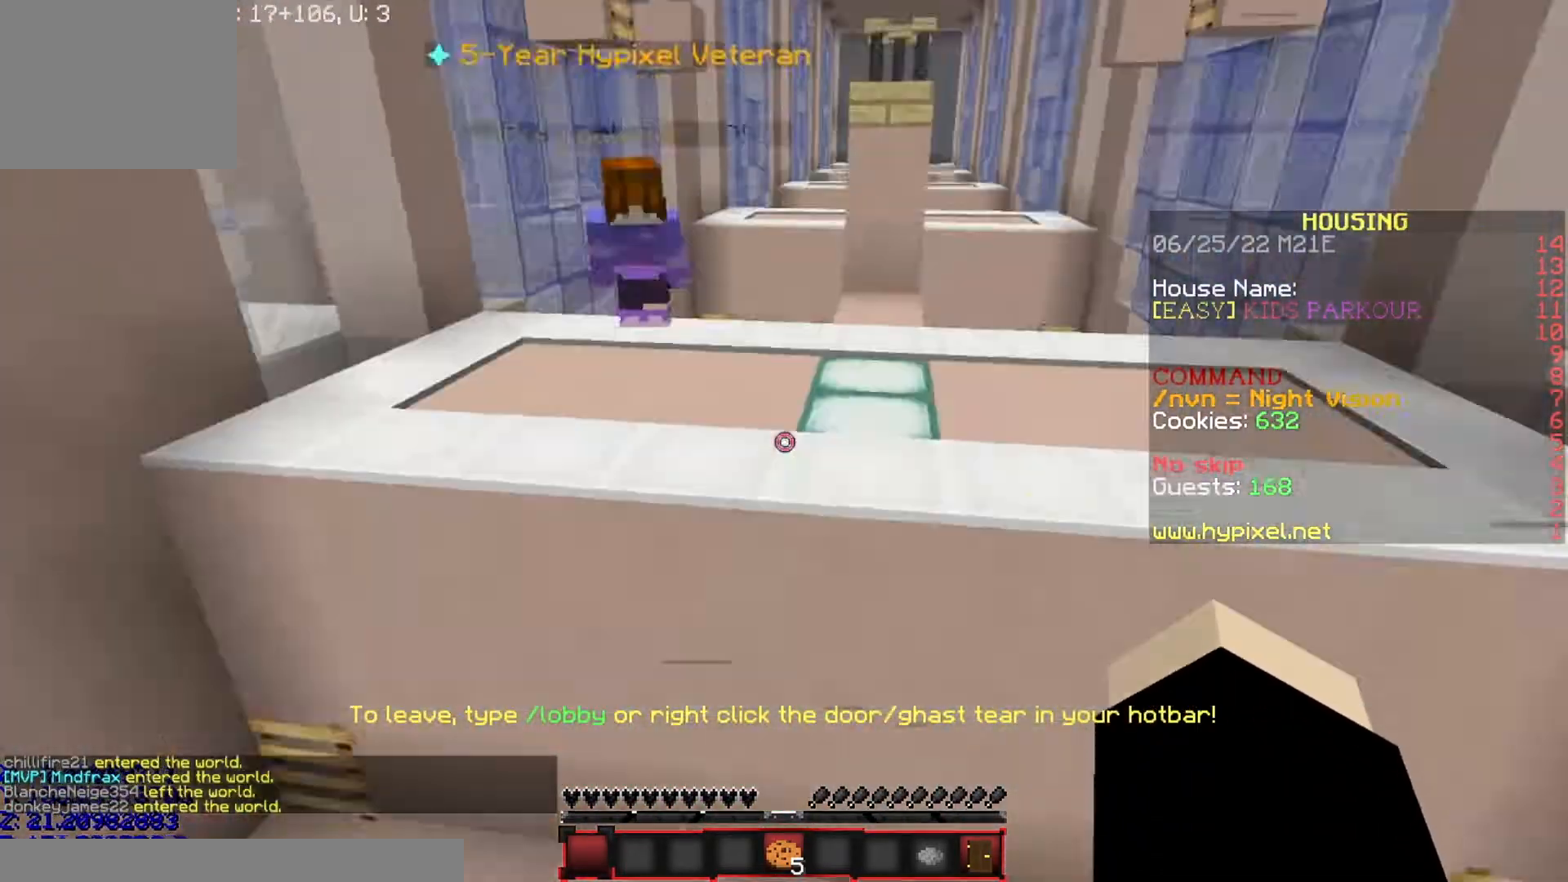
{"keys": ["w"], "events": [[300, "w", "down"]]}
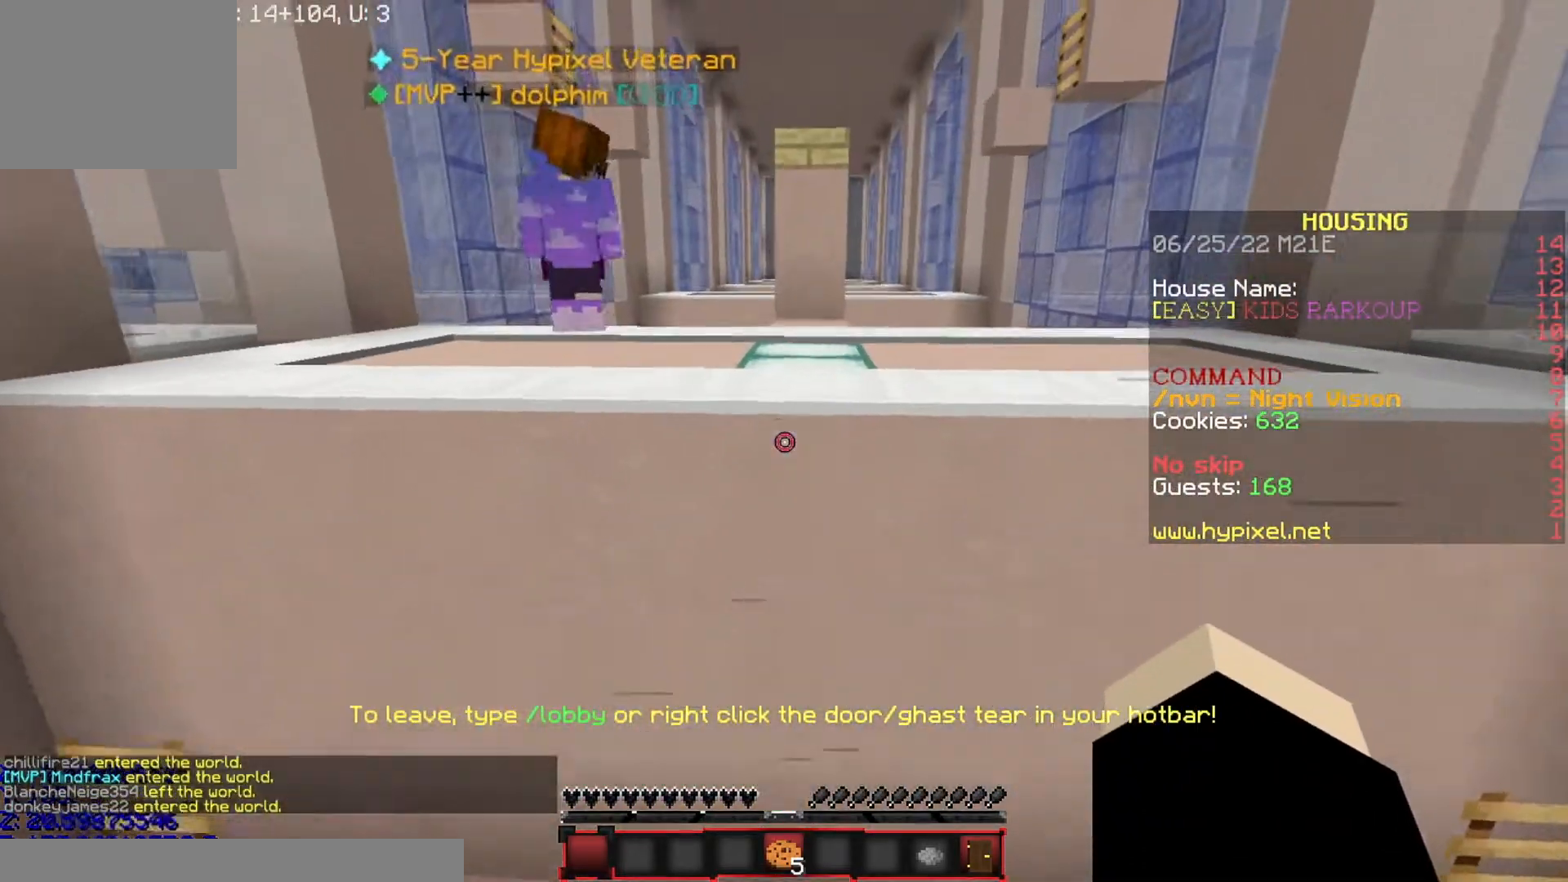
{"keys": [], "events": [[334, "d", "down"], [434, "w", "up"], [467, "d", "up"]]}